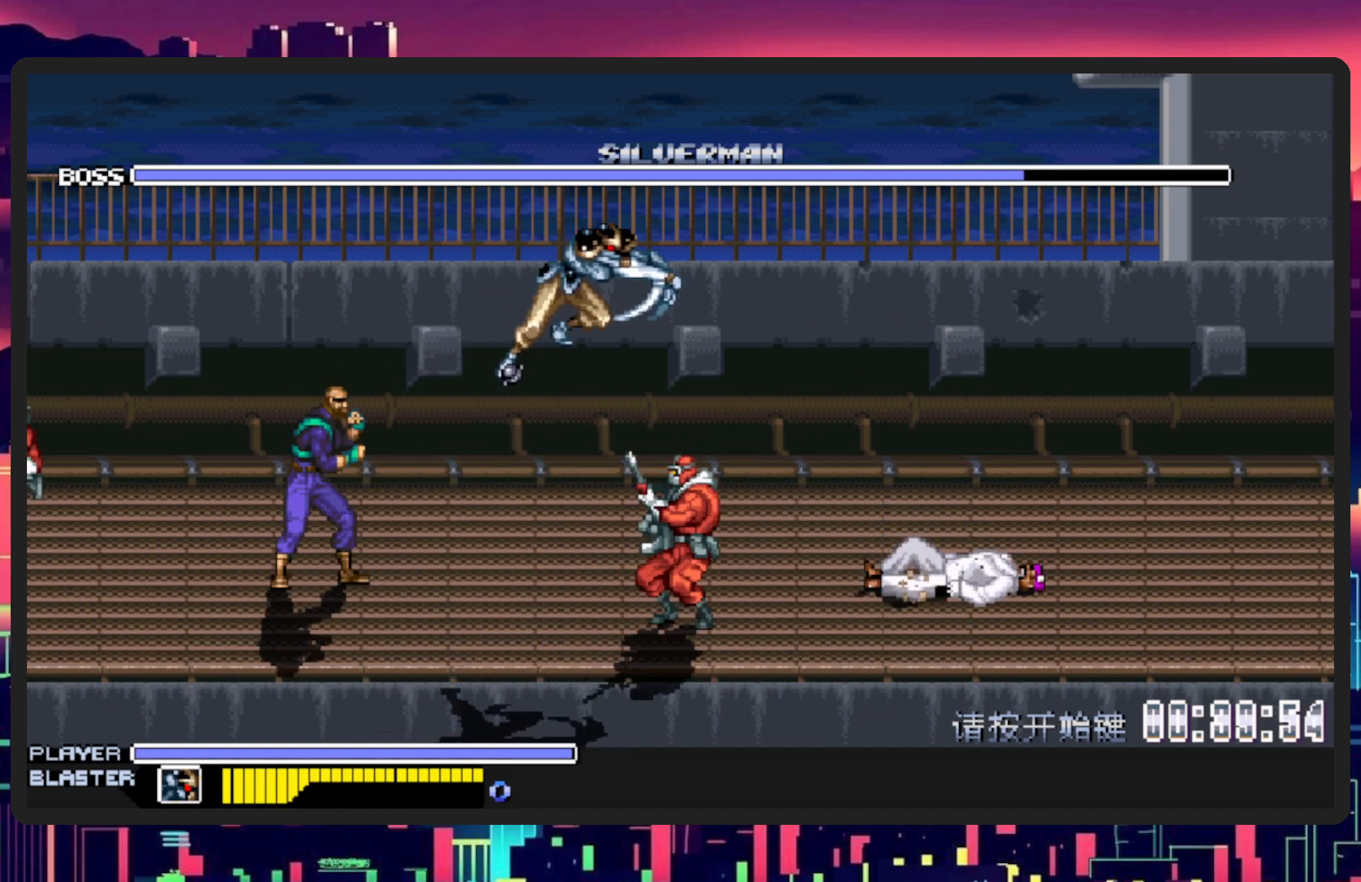
Gameplay with a controller (Nintendo layout); each line is a JSON object with the inputs held at the frame after it. "events" lists button and stick changes between this image and that frame as [ms after this image, input, new state], when the widget could be followed in between. Not read: L2 L3 R2 R3 left_stick right_stick.
{"buttons": ["DPAD_DOWN", "DPAD_RIGHT"], "events": [[17, "Y", "down"], [151, "DPAD_DOWN", "down"], [167, "Y", "up"], [201, "DPAD_RIGHT", "up"], [234, "DPAD_LEFT", "down"], [351, "DPAD_LEFT", "up"], [368, "DPAD_RIGHT", "down"]]}
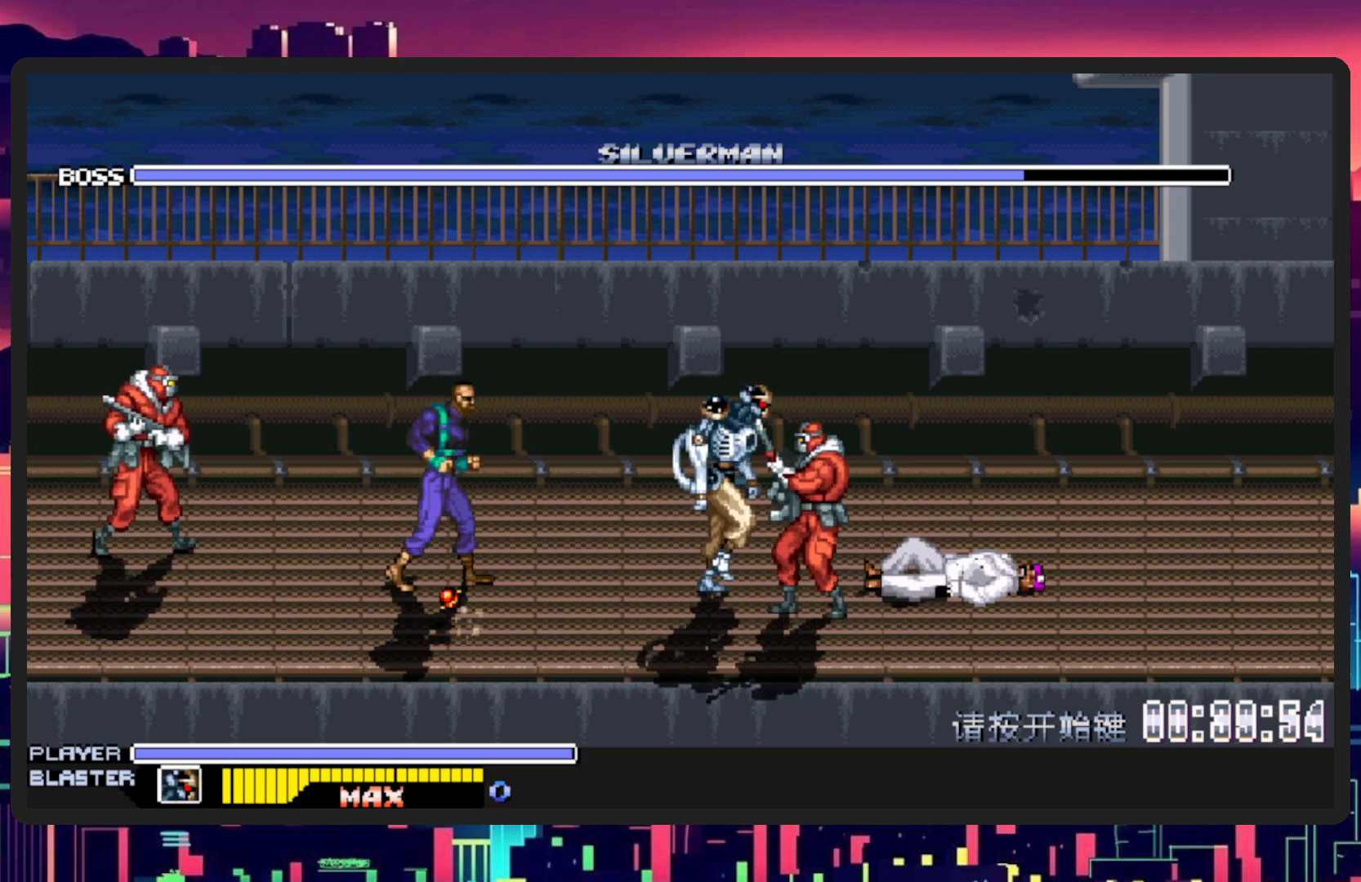
{"buttons": ["Y", "DPAD_RIGHT"], "events": [[100, "DPAD_DOWN", "up"], [200, "Y", "down"], [367, "Y", "up"], [434, "Y", "down"]]}
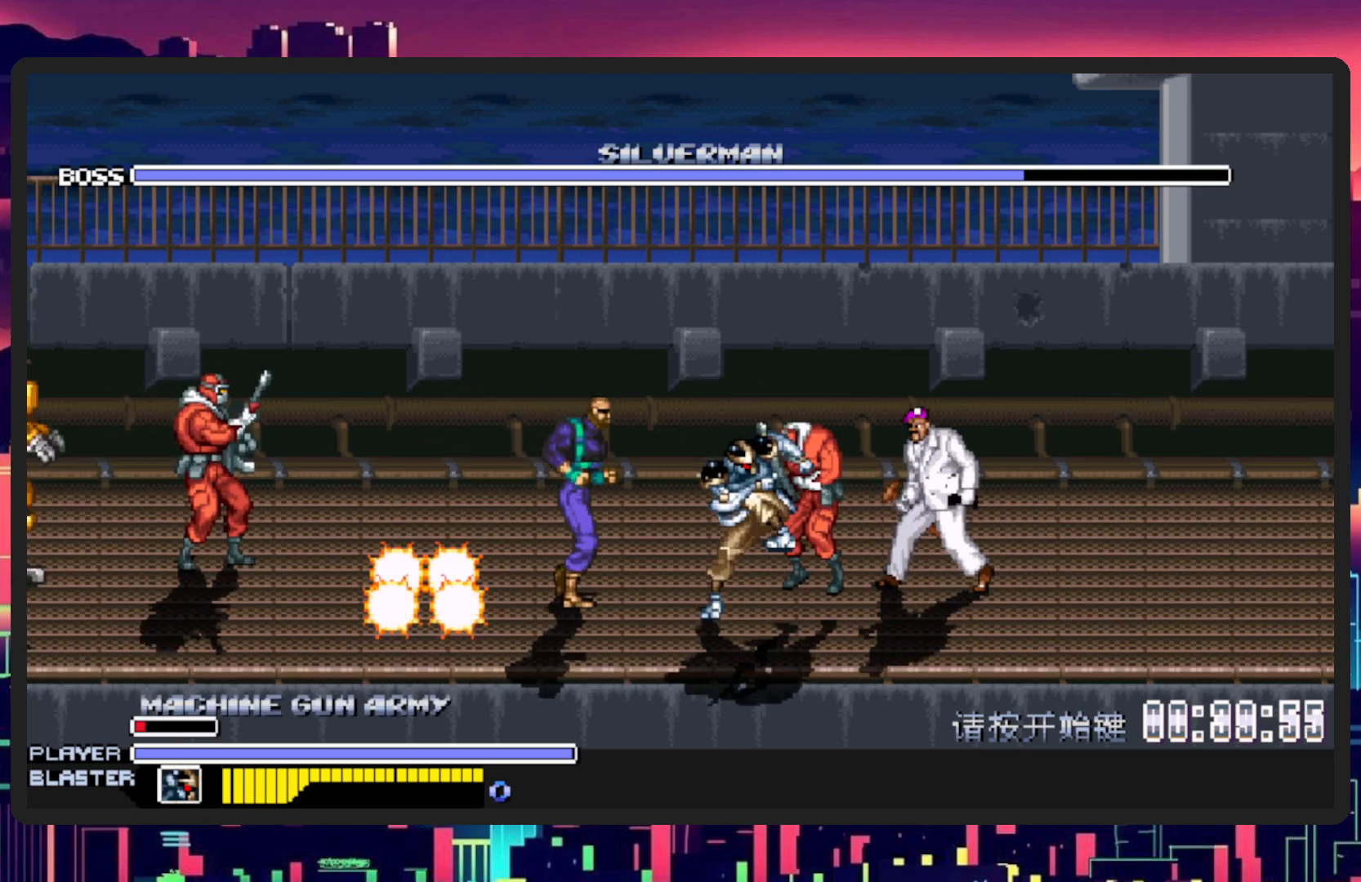
{"buttons": ["DPAD_LEFT"], "events": [[83, "Y", "up"], [150, "Y", "down"], [233, "DPAD_RIGHT", "up"], [300, "Y", "up"], [450, "DPAD_LEFT", "down"]]}
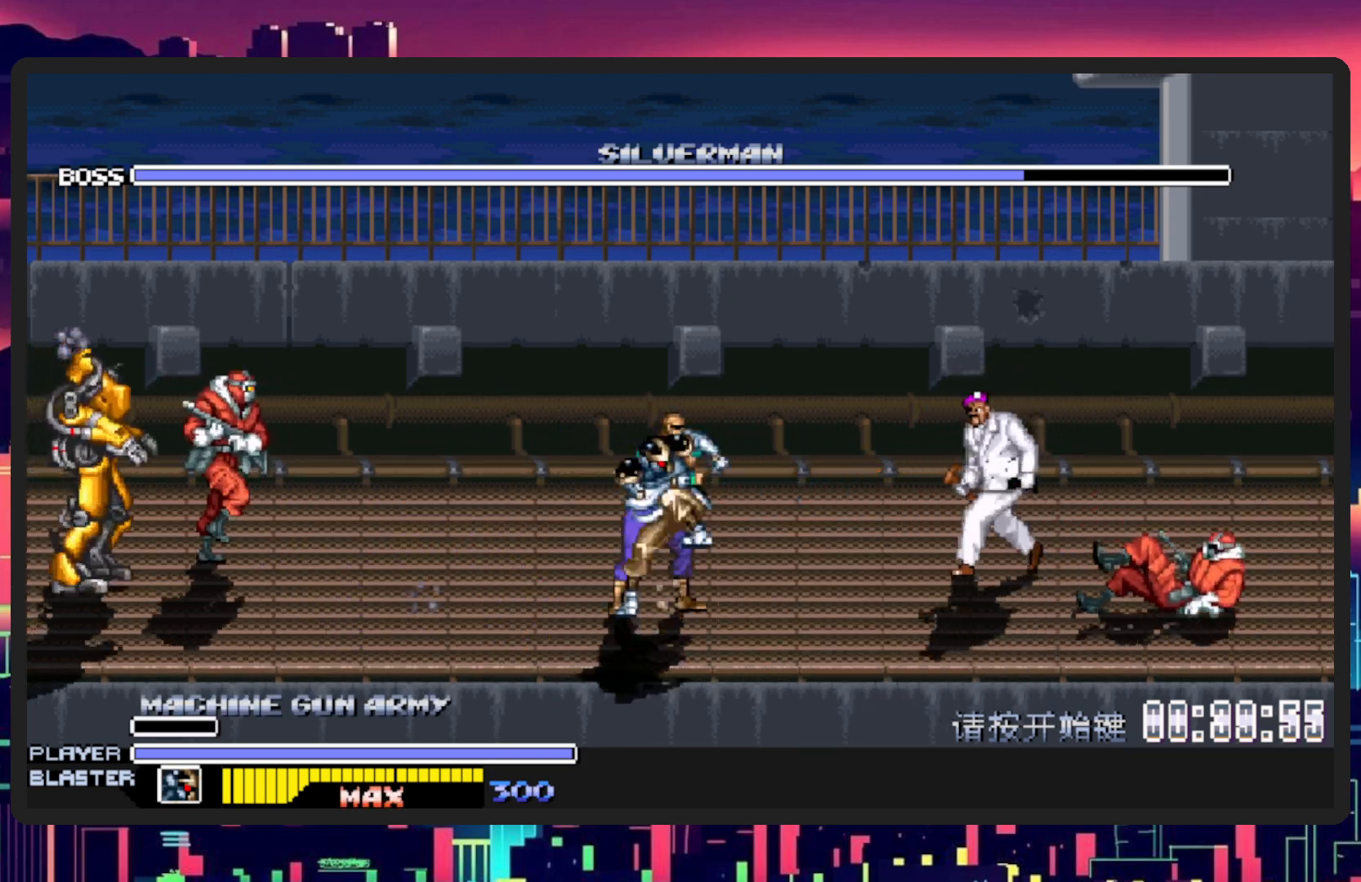
{"buttons": ["Y", "DPAD_RIGHT"], "events": [[284, "DPAD_DOWN", "down"], [284, "Y", "down"], [317, "DPAD_LEFT", "up"], [317, "DPAD_RIGHT", "down"], [367, "DPAD_DOWN", "up"], [450, "Y", "up"], [500, "Y", "down"]]}
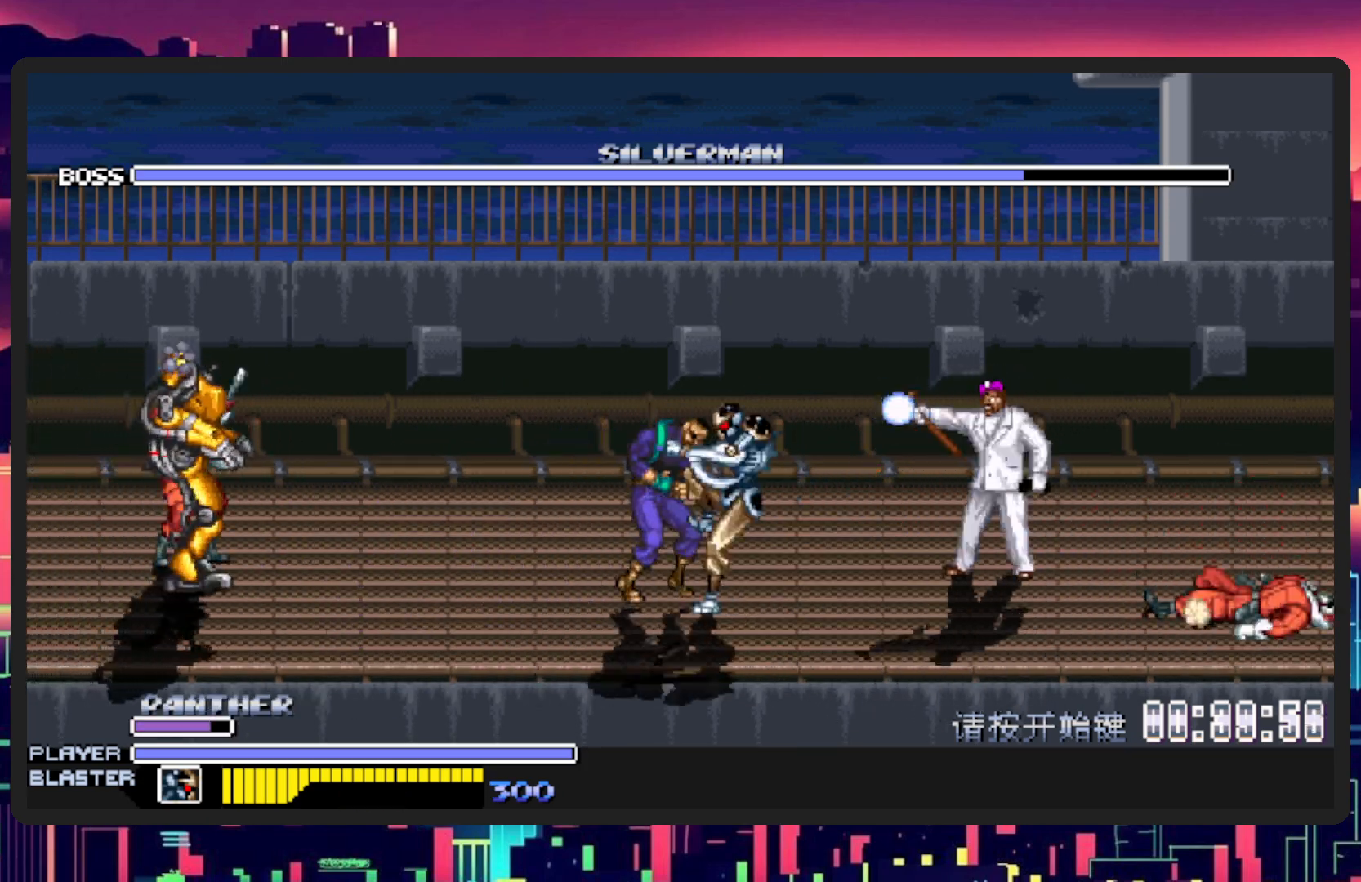
{"buttons": ["DPAD_RIGHT"], "events": [[184, "Y", "up"]]}
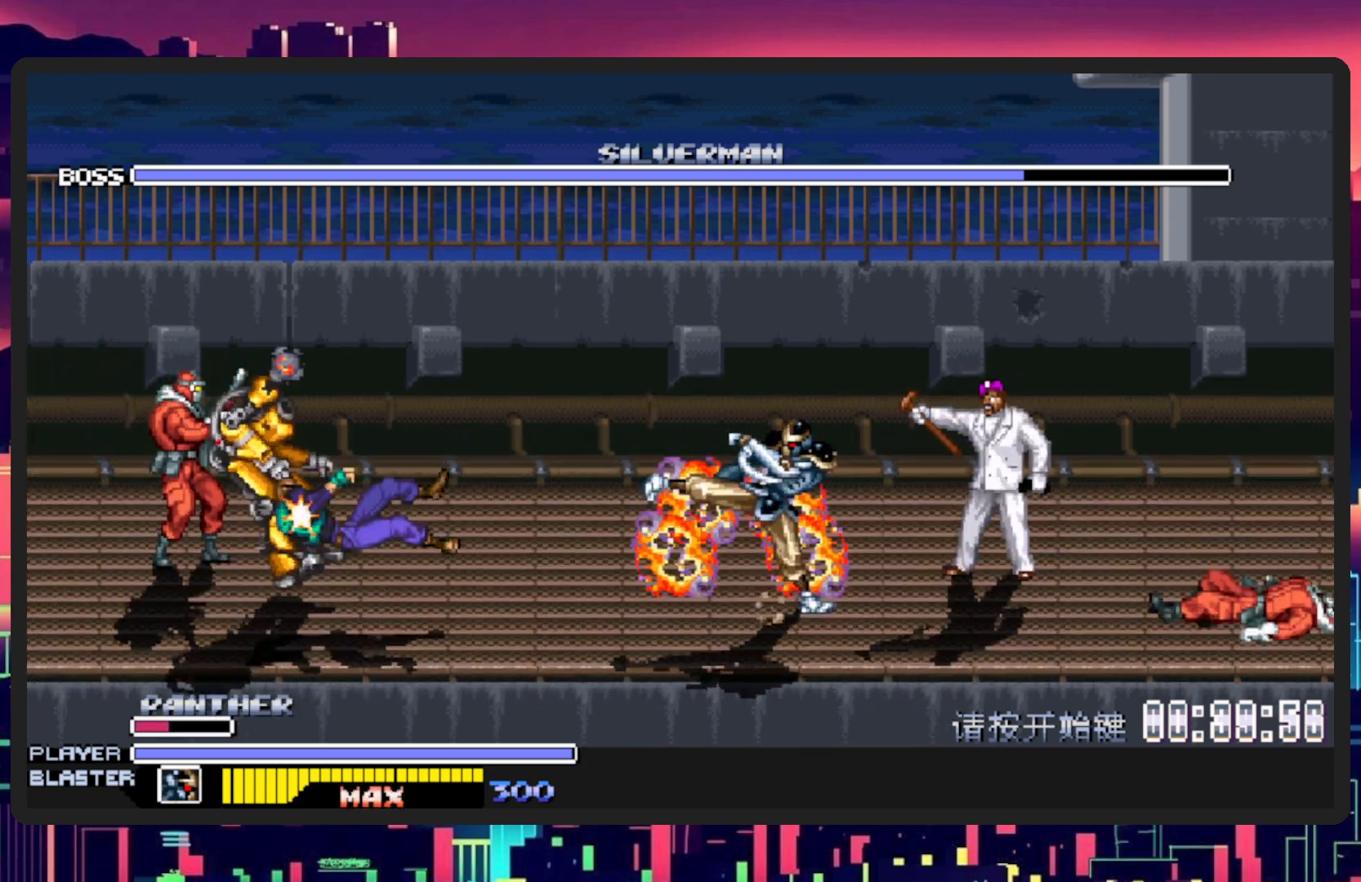
{"buttons": ["B", "DPAD_RIGHT"], "events": [[400, "B", "down"]]}
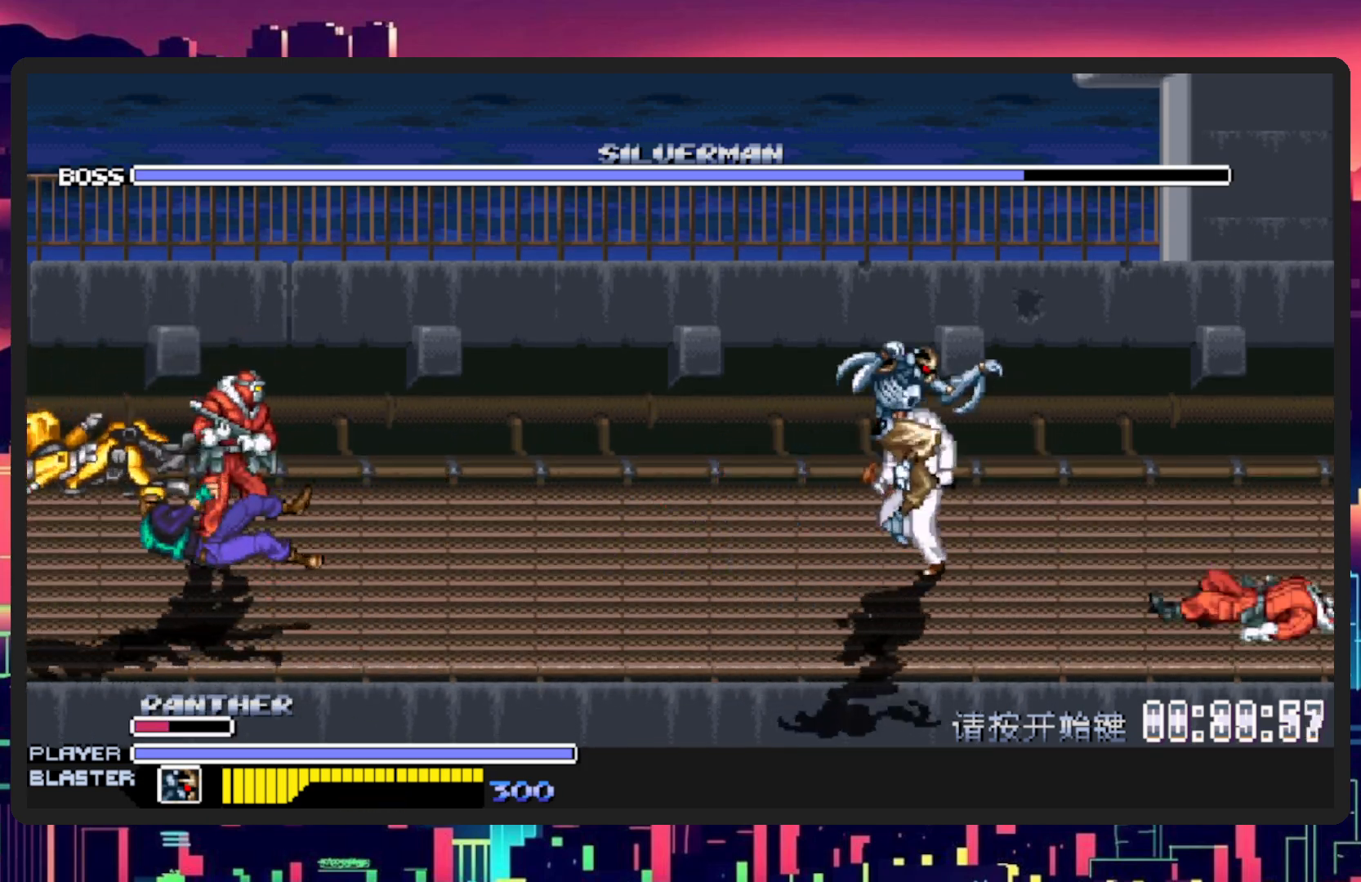
{"buttons": ["DPAD_UP", "DPAD_LEFT"], "events": [[50, "B", "up"], [233, "Y", "down"], [333, "DPAD_RIGHT", "up"], [350, "DPAD_RIGHT", "down"], [417, "DPAD_RIGHT", "up"], [433, "DPAD_UP", "down"], [450, "DPAD_LEFT", "down"], [450, "Y", "up"]]}
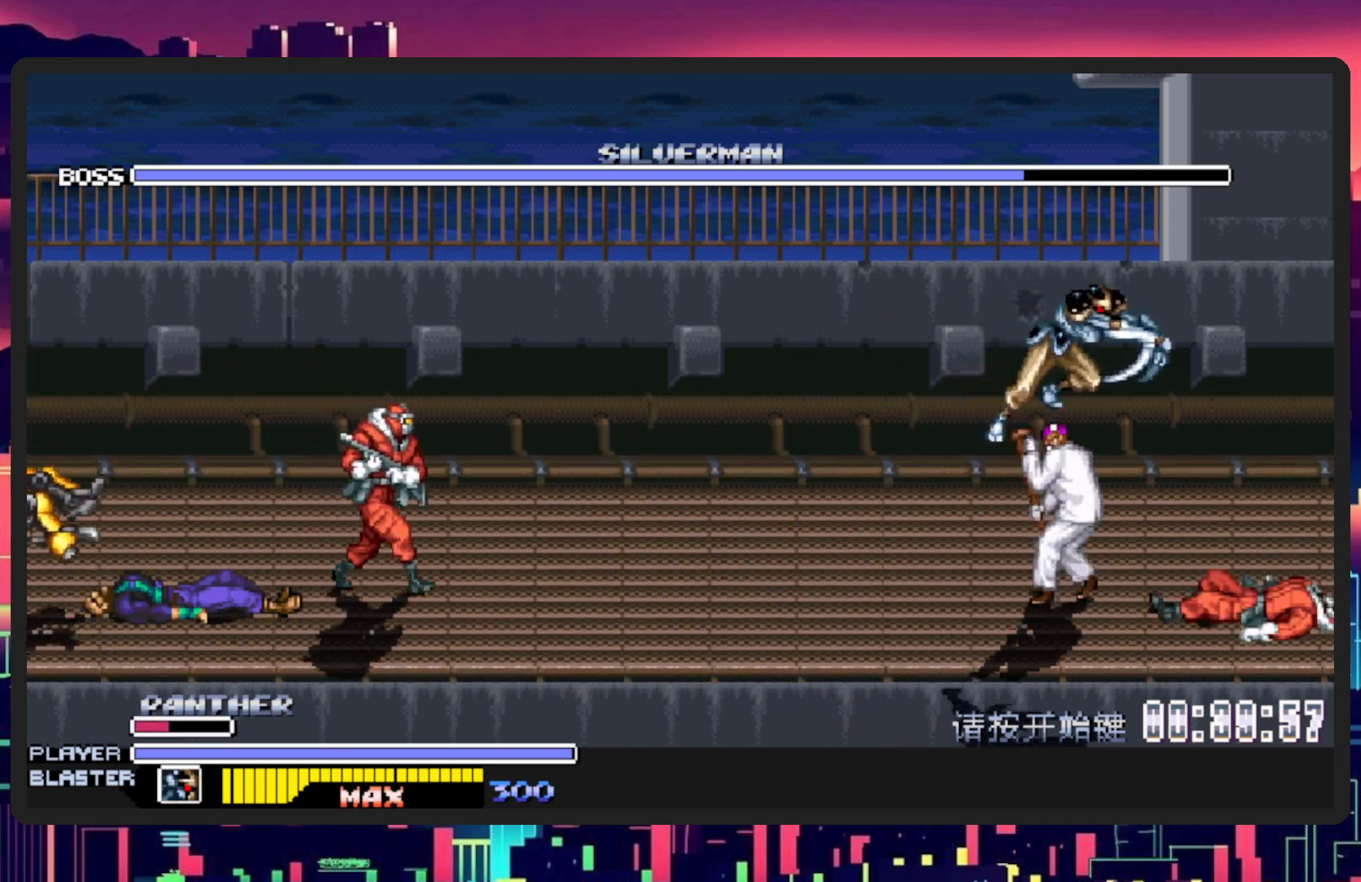
{"buttons": ["DPAD_UP", "DPAD_LEFT"], "events": [[100, "DPAD_LEFT", "up"], [100, "DPAD_UP", "up"], [117, "DPAD_RIGHT", "down"], [184, "DPAD_RIGHT", "up"], [184, "DPAD_UP", "down"], [234, "DPAD_LEFT", "down"], [400, "DPAD_UP", "up"], [450, "DPAD_UP", "down"]]}
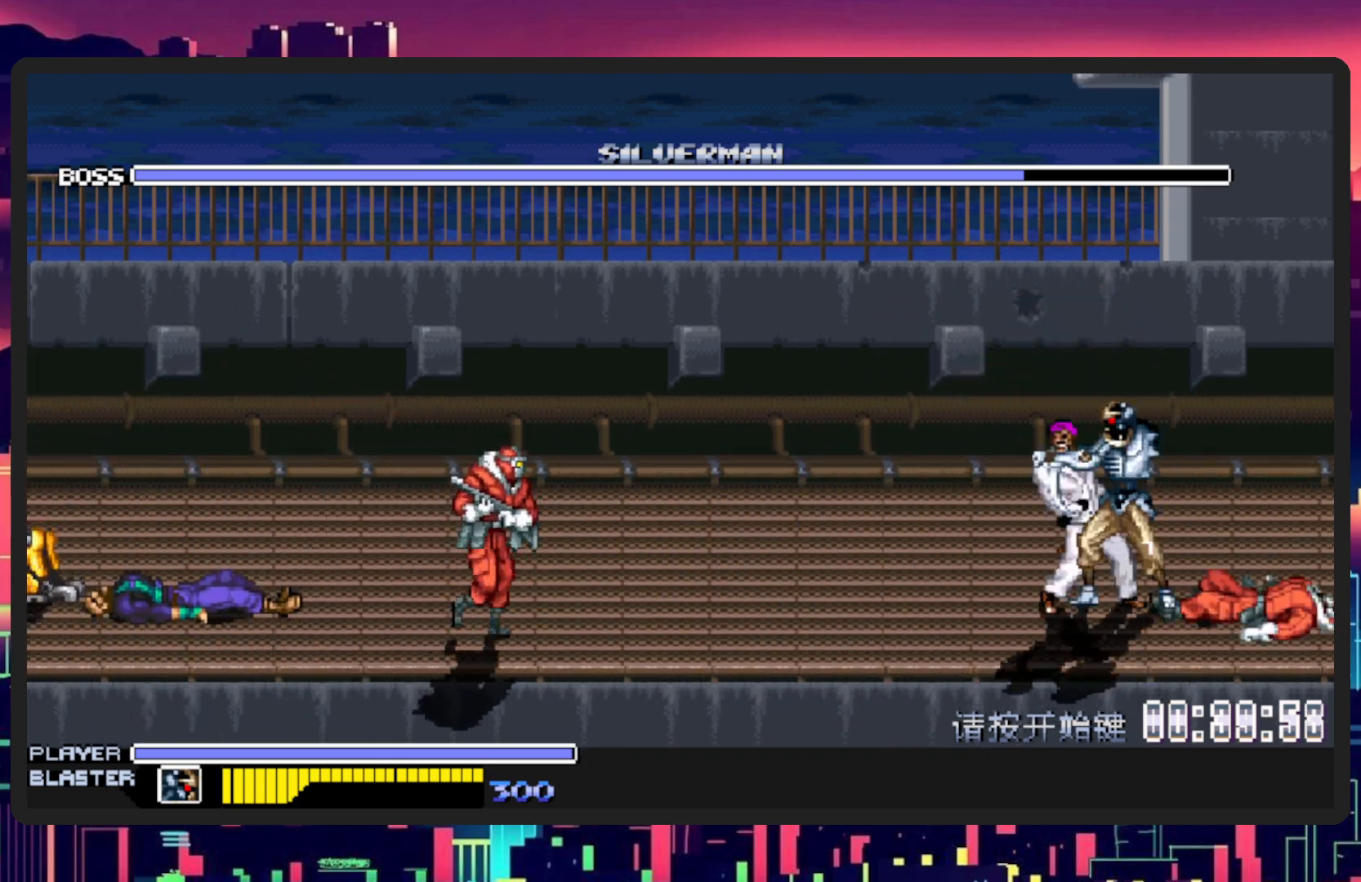
{"buttons": ["Y", "DPAD_LEFT"], "events": [[17, "DPAD_LEFT", "up"], [17, "Y", "down"], [67, "DPAD_LEFT", "down"], [117, "DPAD_UP", "up"], [184, "Y", "up"], [217, "Y", "down"], [384, "Y", "up"], [451, "Y", "down"]]}
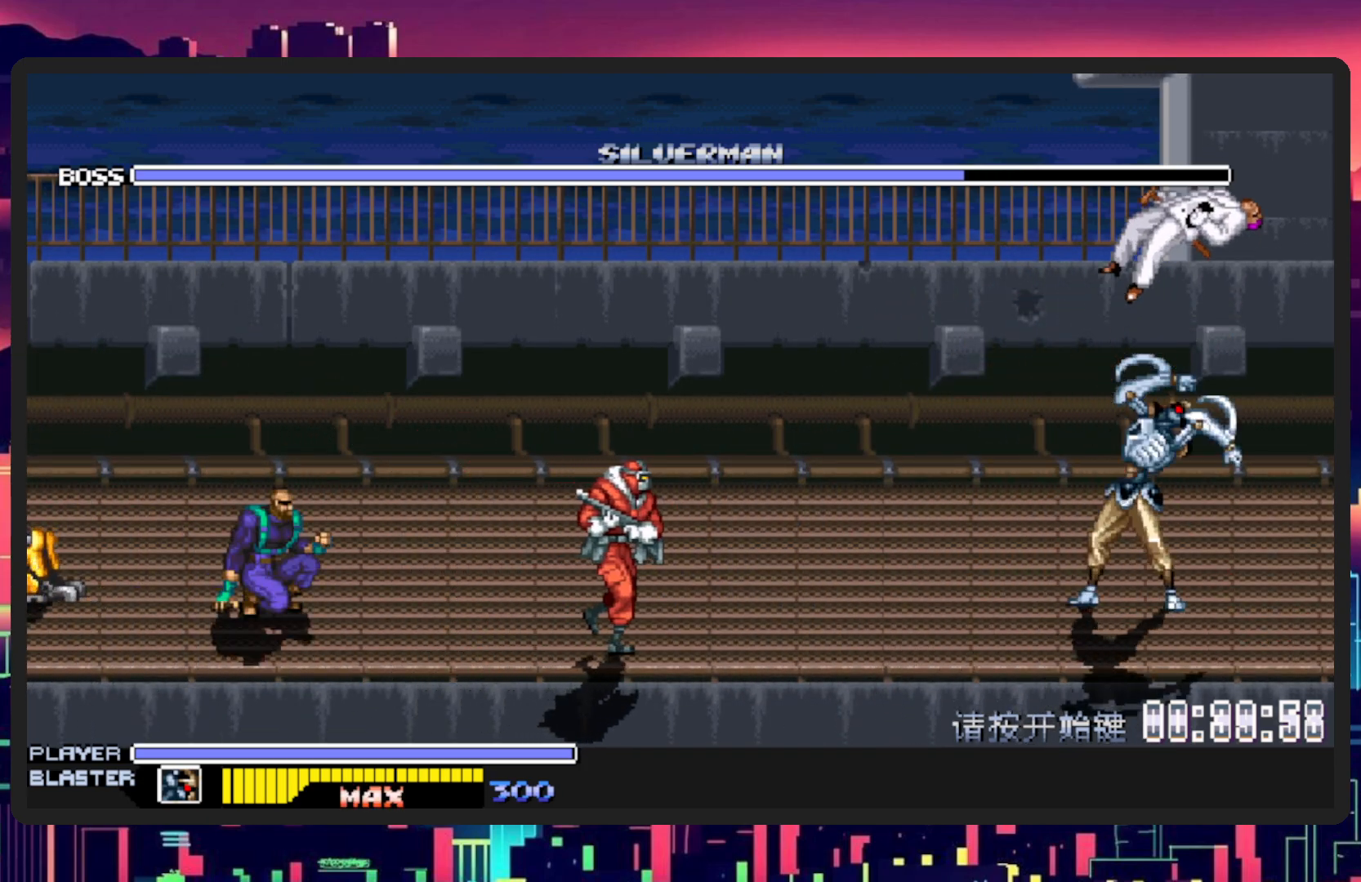
{"buttons": ["DPAD_LEFT"], "events": [[100, "Y", "up"], [167, "Y", "down"], [317, "Y", "up"]]}
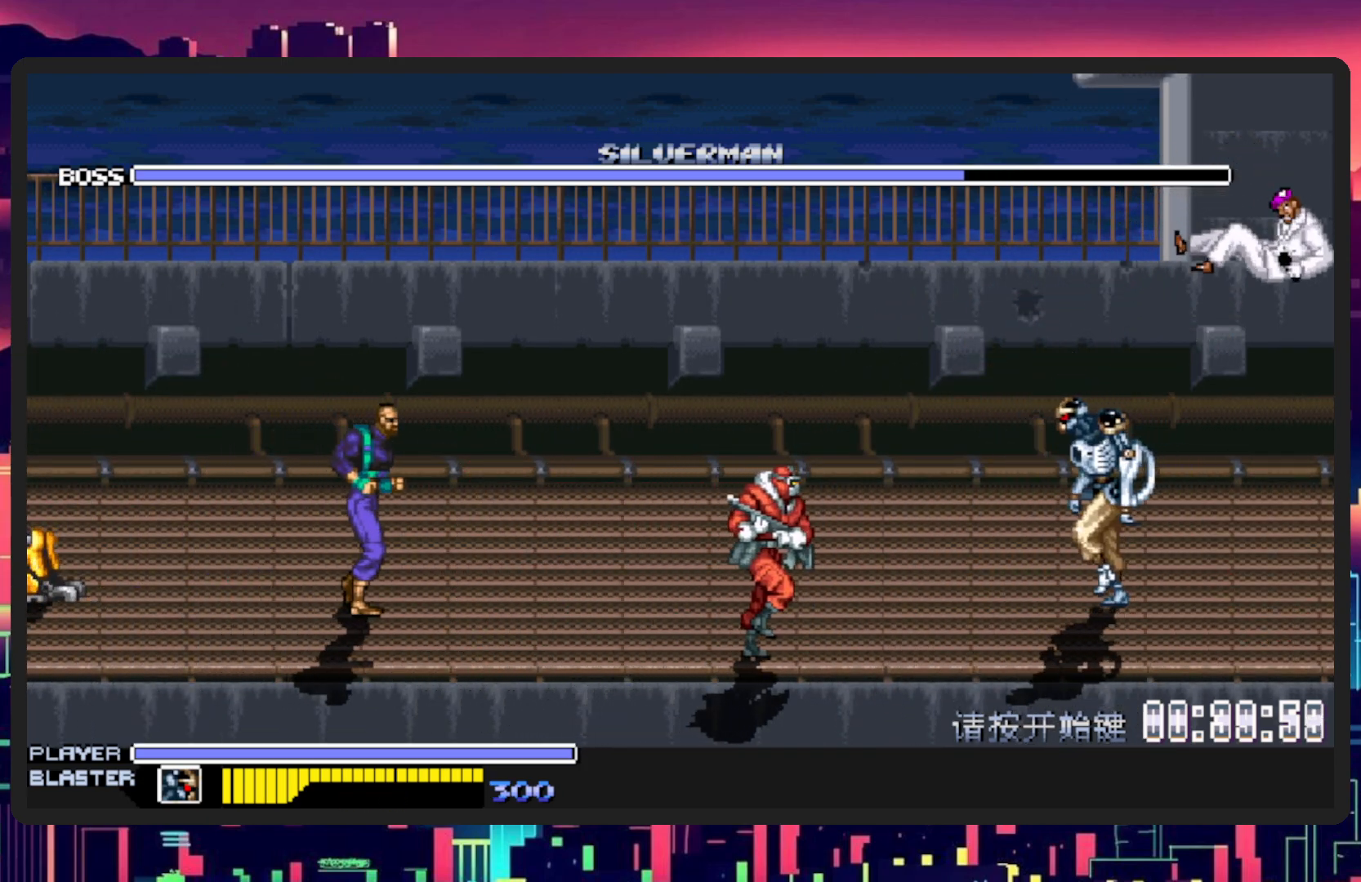
{"buttons": ["DPAD_LEFT"], "events": [[116, "DPAD_DOWN", "down"], [200, "B", "down"], [233, "DPAD_DOWN", "up"], [300, "B", "up"]]}
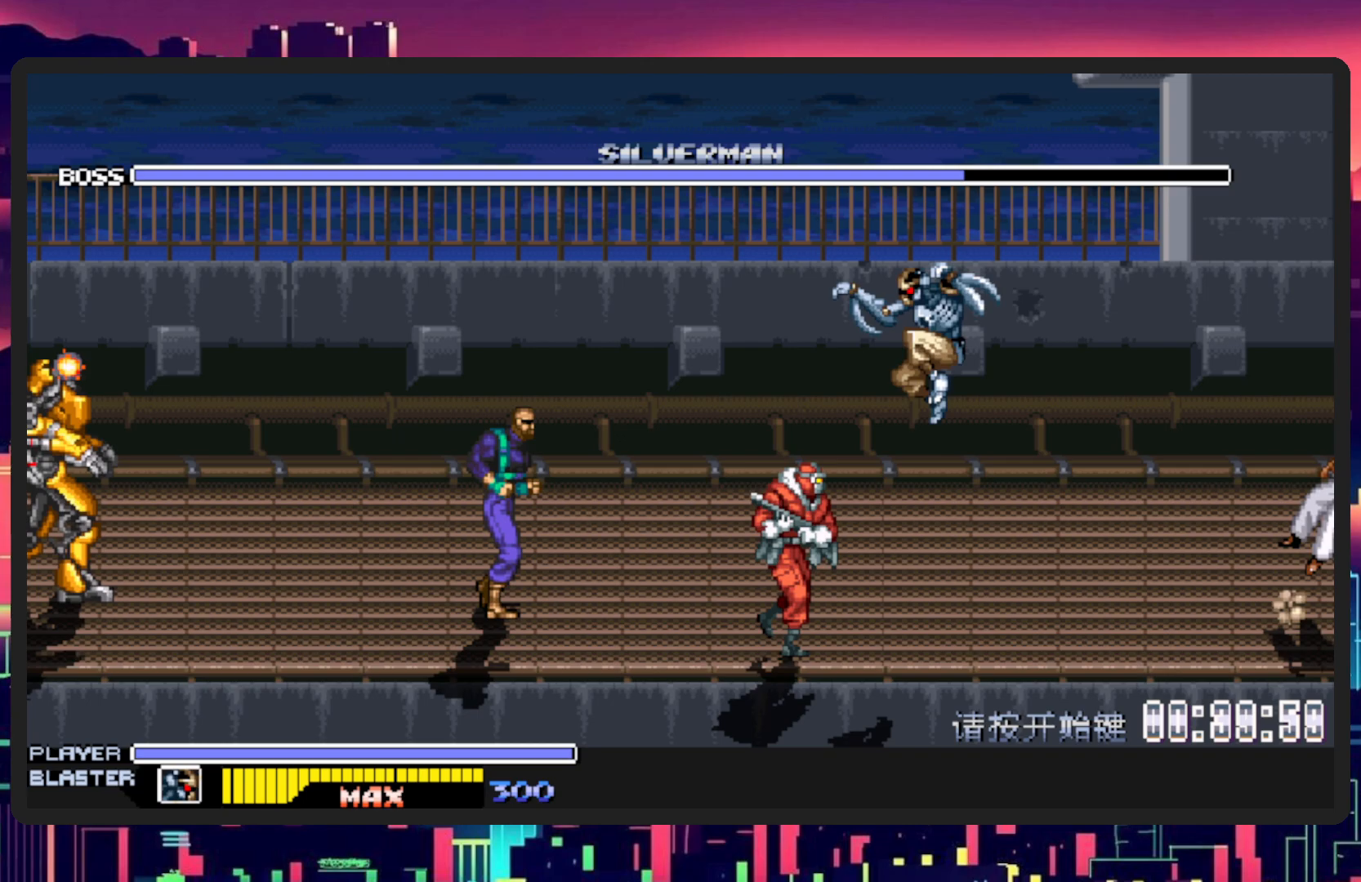
{"buttons": ["DPAD_DOWN", "DPAD_LEFT"], "events": [[50, "DPAD_LEFT", "up"], [117, "Y", "down"], [284, "DPAD_LEFT", "down"], [350, "DPAD_DOWN", "down"], [500, "Y", "up"]]}
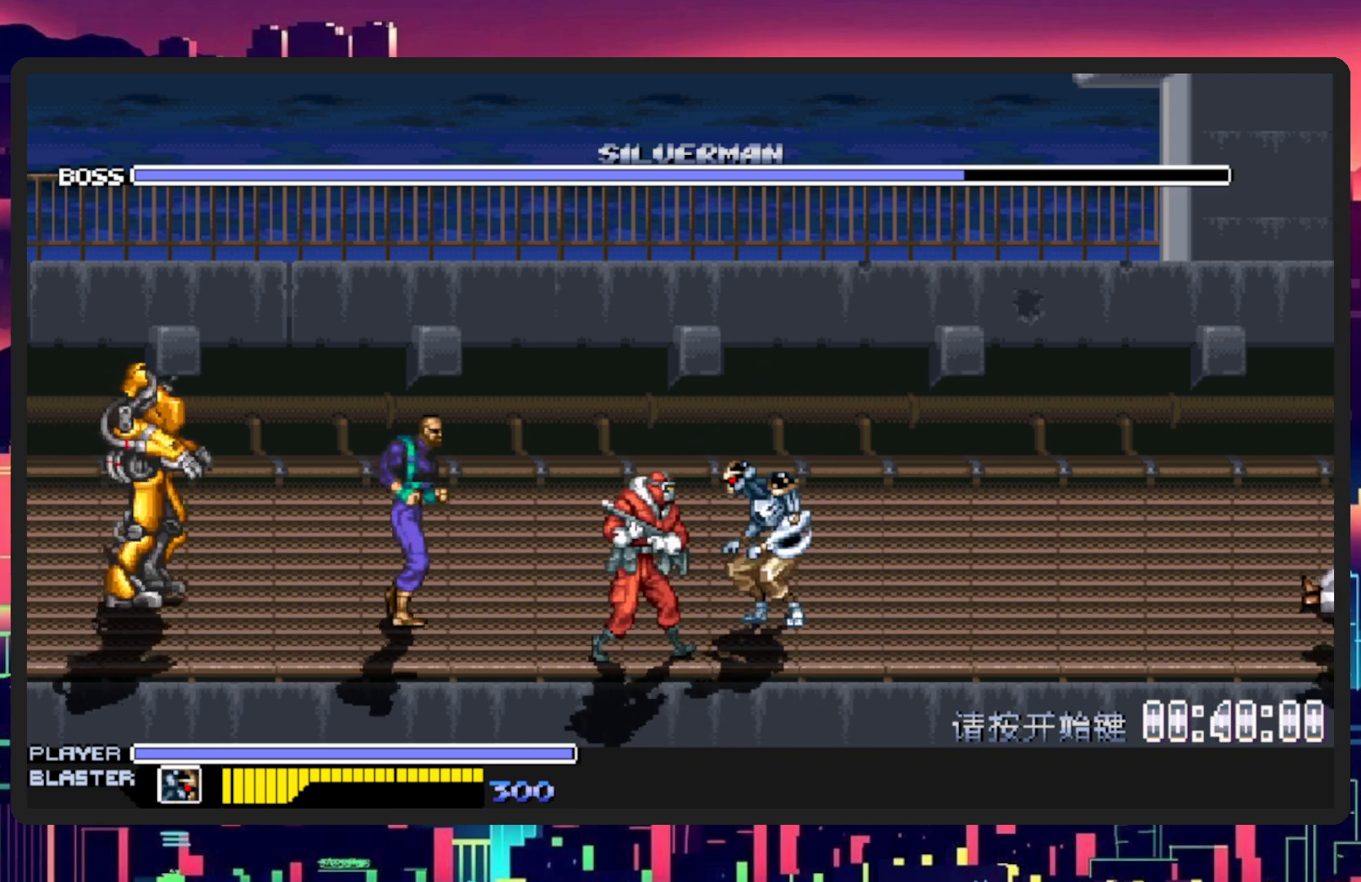
{"buttons": ["Y", "DPAD_LEFT"], "events": [[434, "Y", "down"], [451, "DPAD_DOWN", "up"]]}
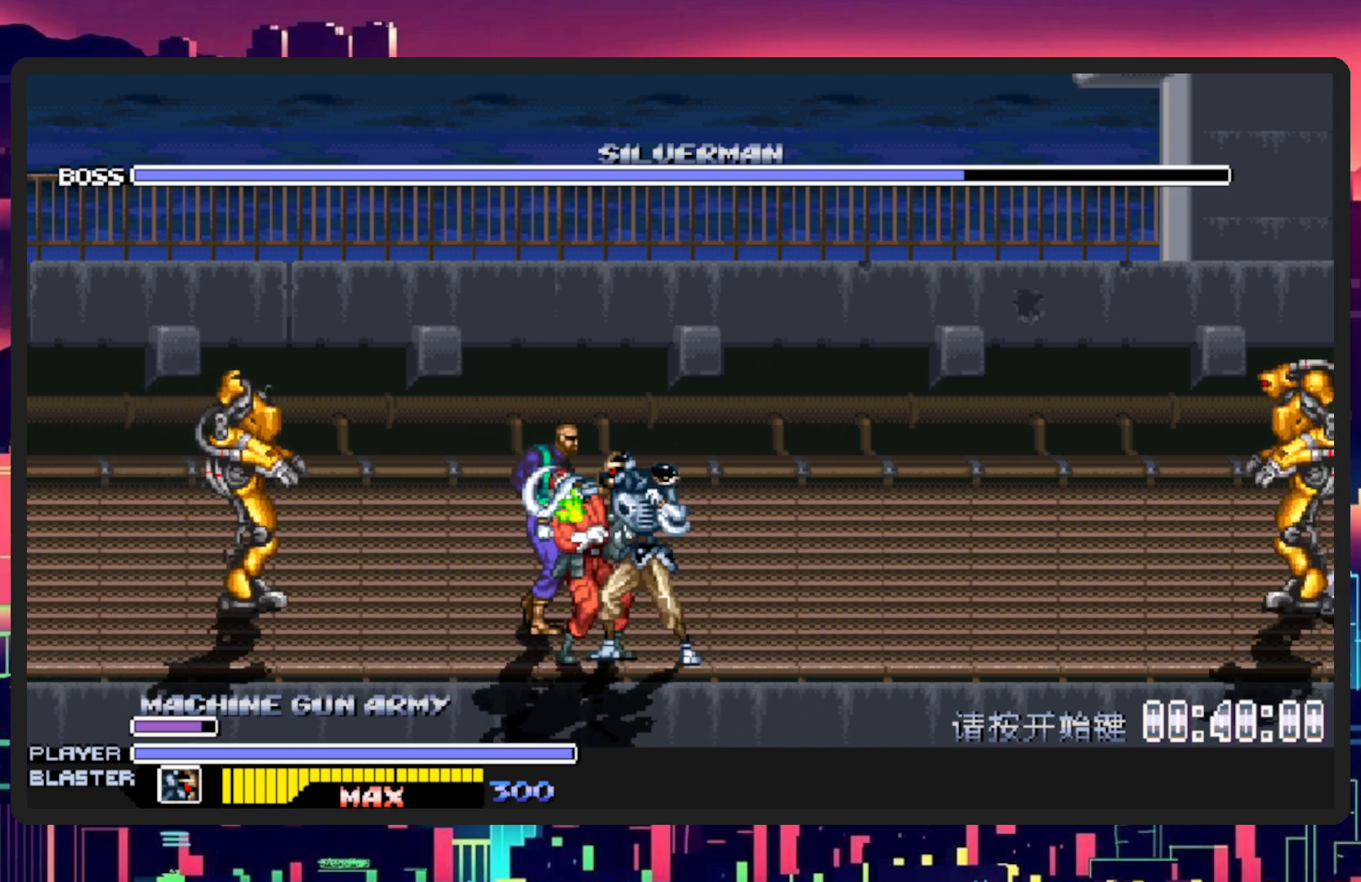
{"buttons": ["Y"], "events": [[100, "Y", "up"], [184, "Y", "down"], [334, "Y", "up"], [384, "Y", "down"], [434, "DPAD_LEFT", "up"]]}
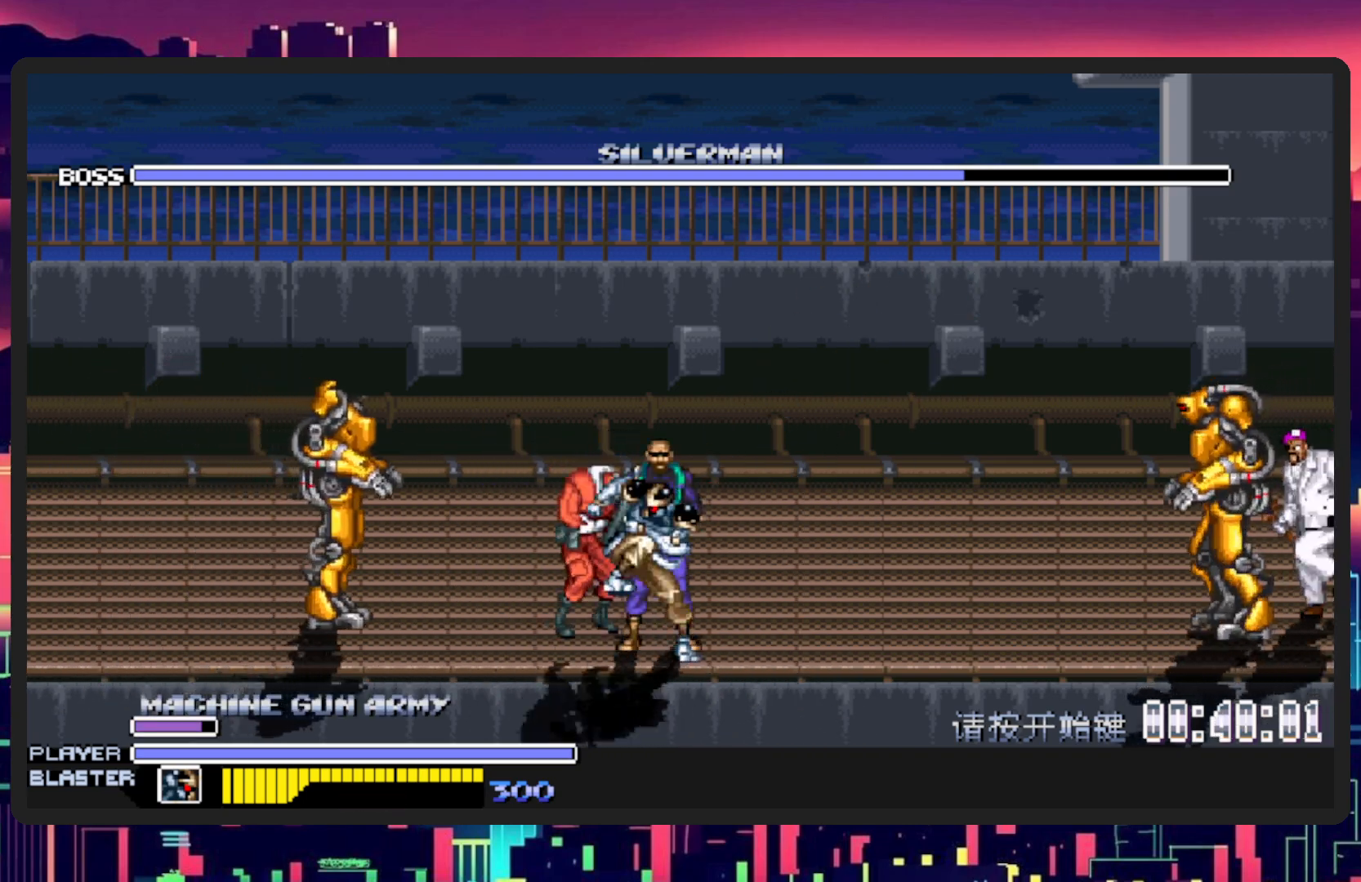
{"buttons": ["DPAD_UP"], "events": [[50, "Y", "up"], [66, "DPAD_LEFT", "down"], [116, "Y", "down"], [183, "DPAD_LEFT", "up"], [283, "Y", "up"], [383, "DPAD_LEFT", "down"], [433, "DPAD_LEFT", "up"], [433, "DPAD_UP", "down"]]}
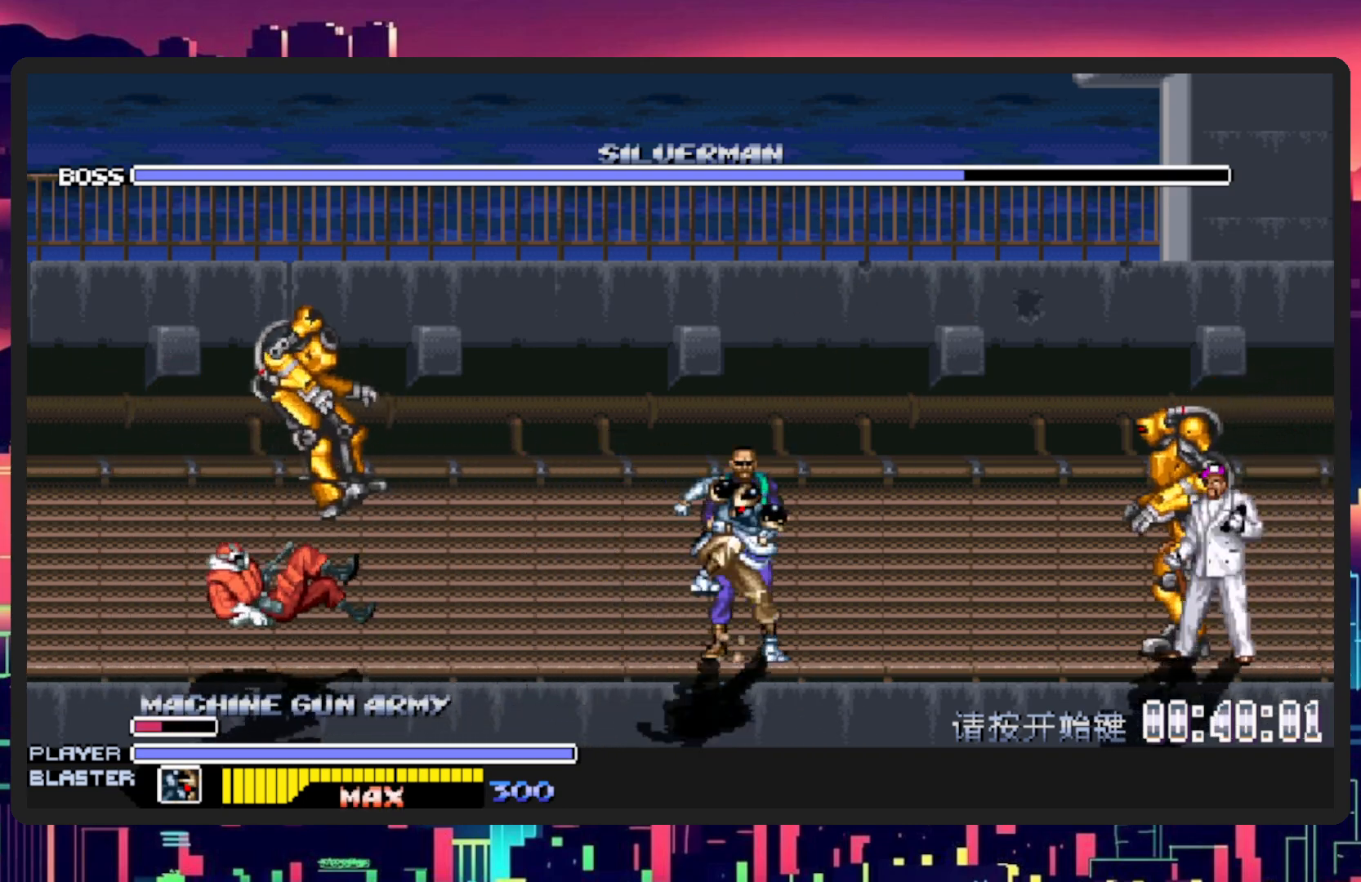
{"buttons": ["DPAD_RIGHT"], "events": [[67, "DPAD_RIGHT", "down"], [200, "DPAD_UP", "up"], [217, "B", "down"], [384, "B", "up"]]}
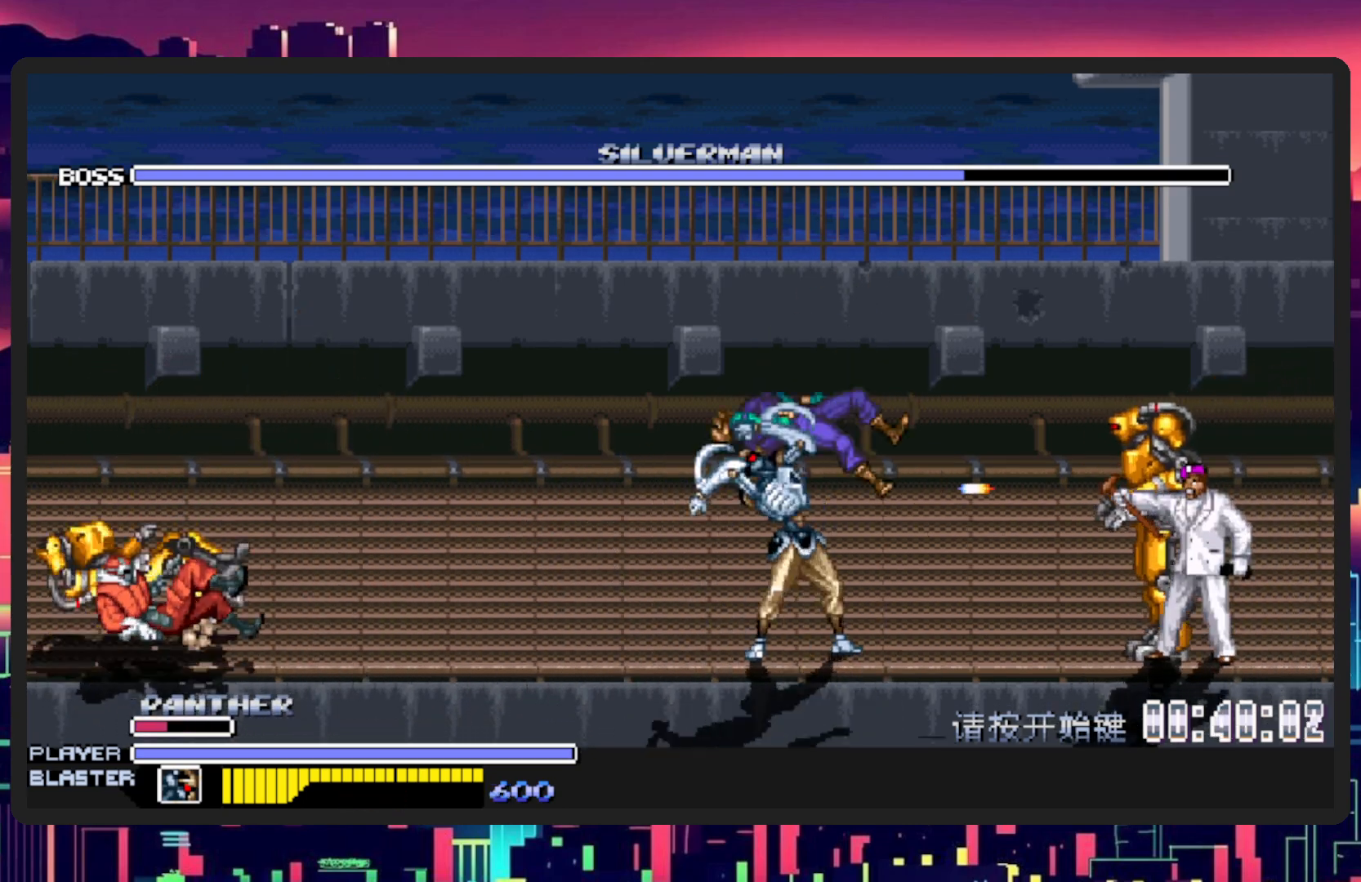
{"buttons": ["DPAD_RIGHT"], "events": [[50, "Y", "down"], [116, "DPAD_DOWN", "down"], [166, "DPAD_DOWN", "up"], [233, "Y", "up"]]}
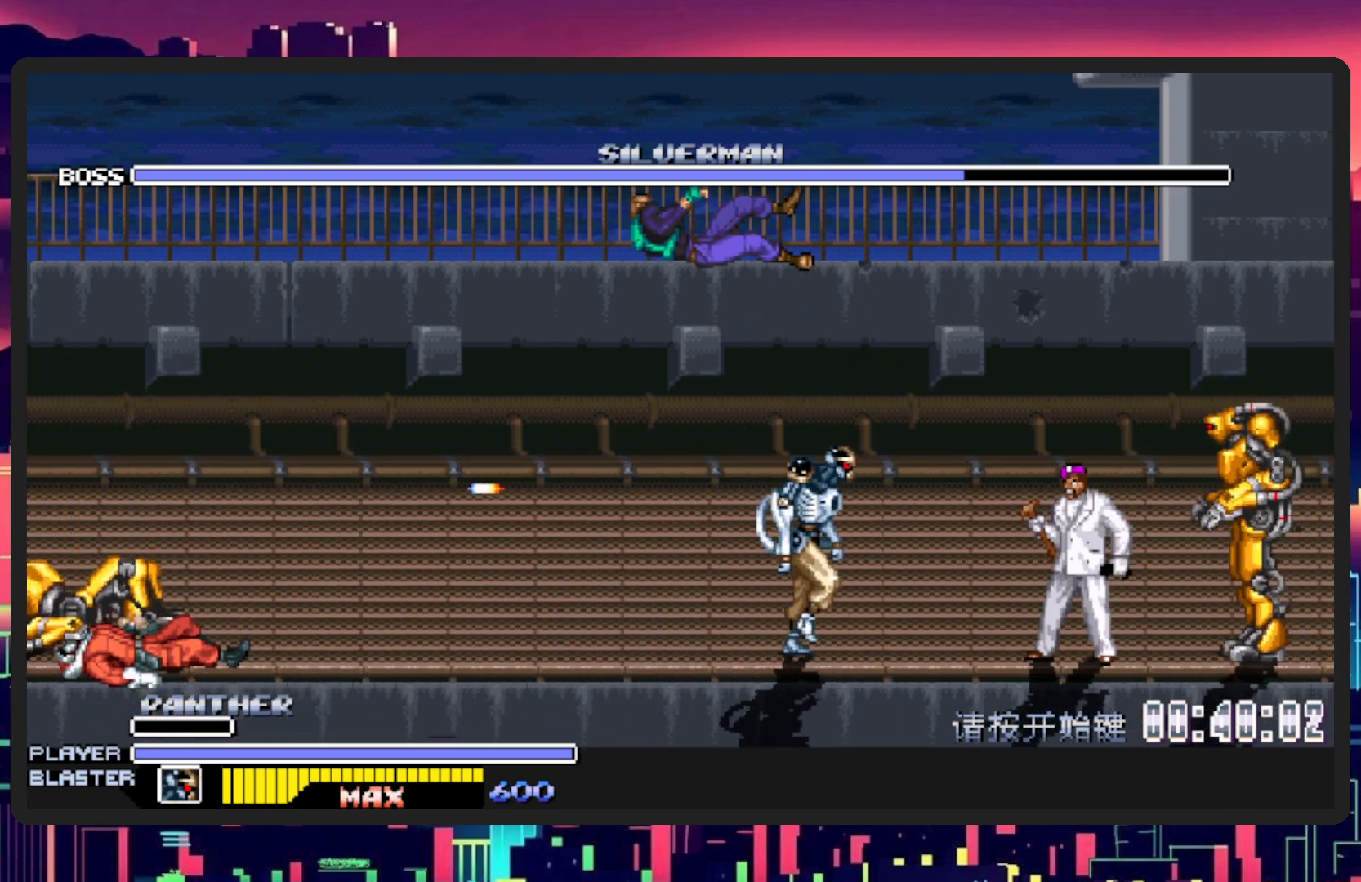
{"buttons": ["DPAD_RIGHT"], "events": []}
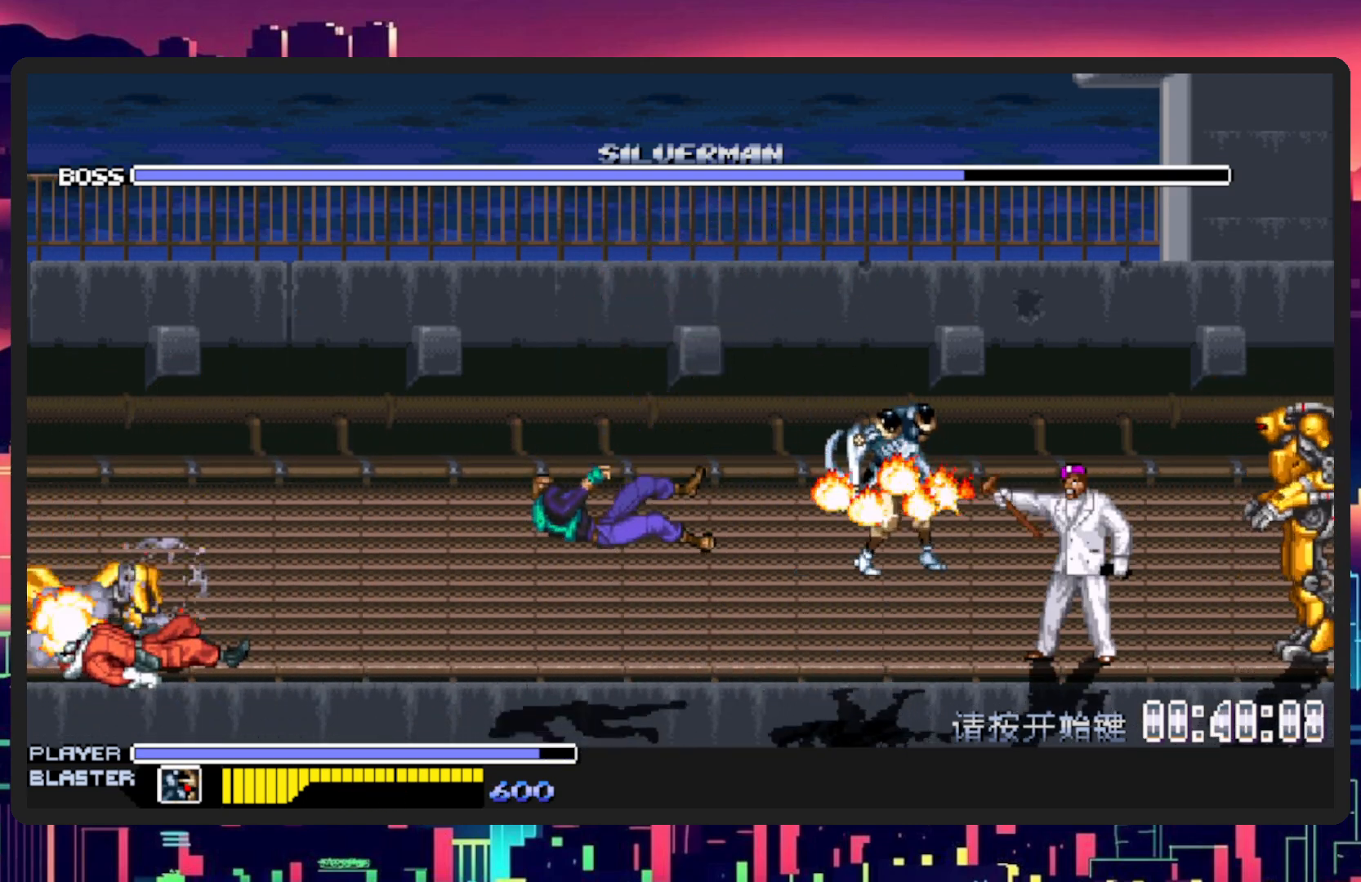
{"buttons": [], "events": [[150, "Y", "down"], [300, "Y", "up"], [400, "DPAD_RIGHT", "up"]]}
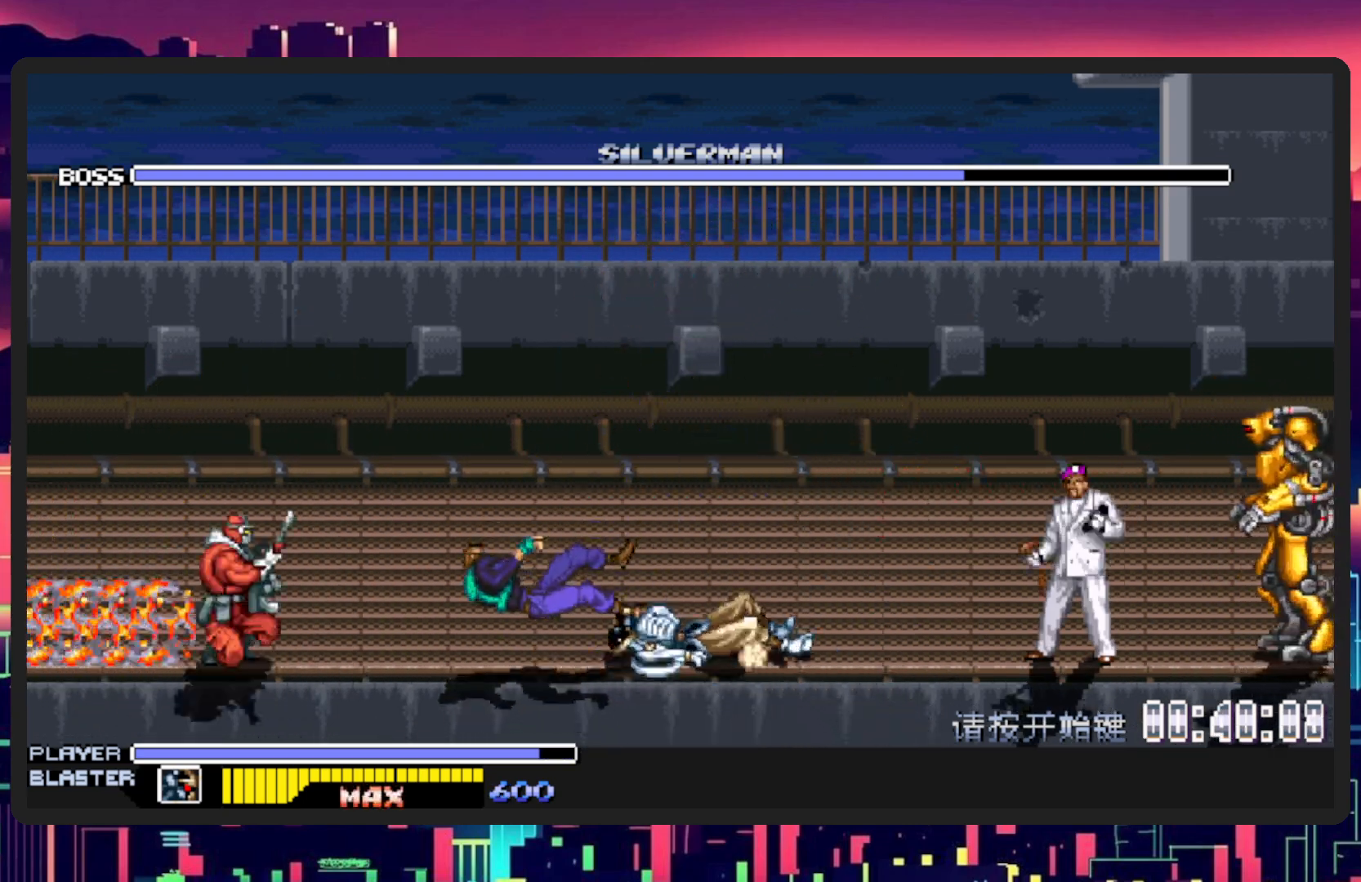
{"buttons": ["DPAD_RIGHT"], "events": [[317, "DPAD_RIGHT", "down"]]}
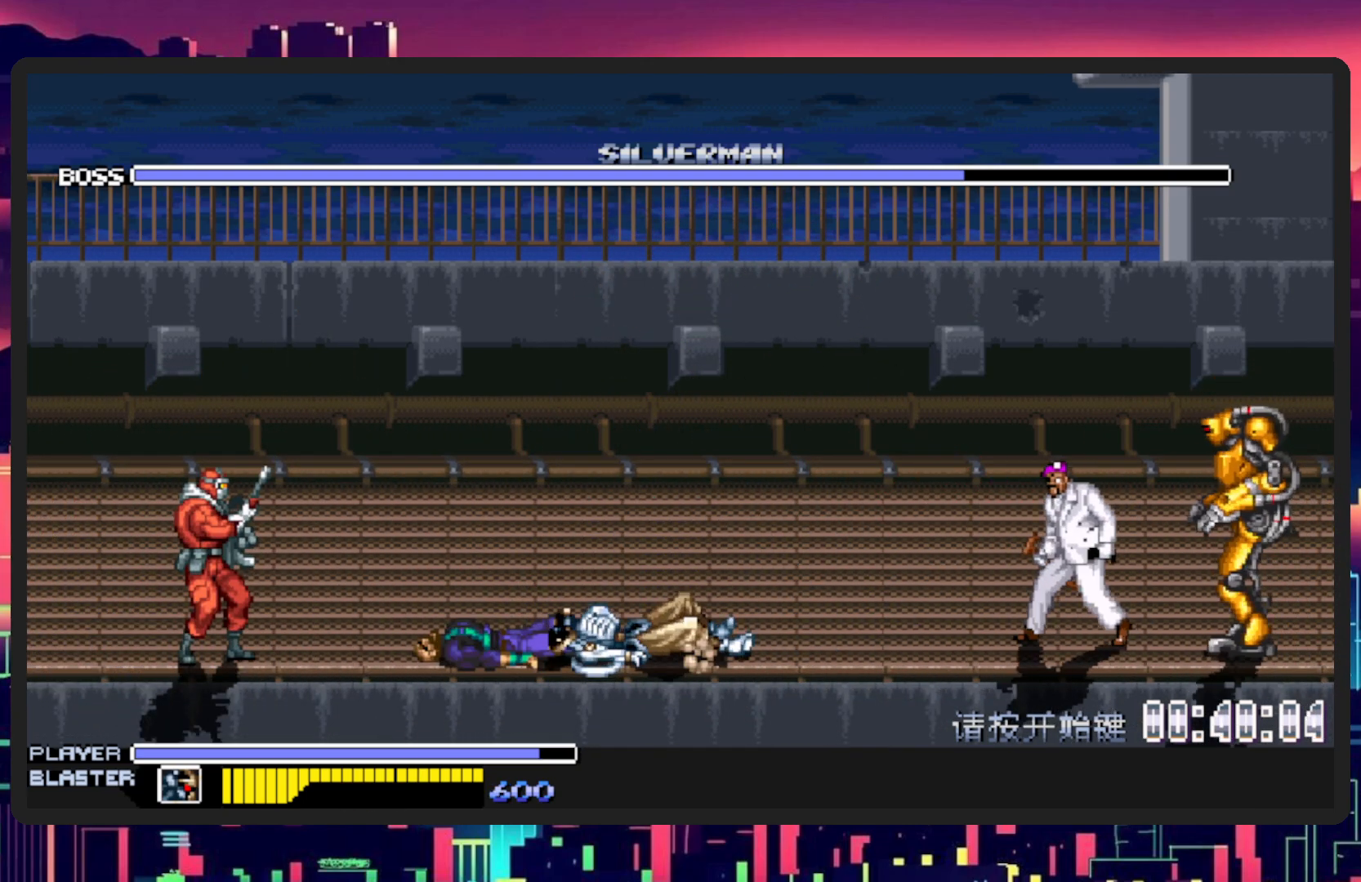
{"buttons": ["DPAD_UP", "DPAD_RIGHT"], "events": [[300, "DPAD_UP", "down"], [316, "DPAD_RIGHT", "up"], [383, "DPAD_RIGHT", "down"]]}
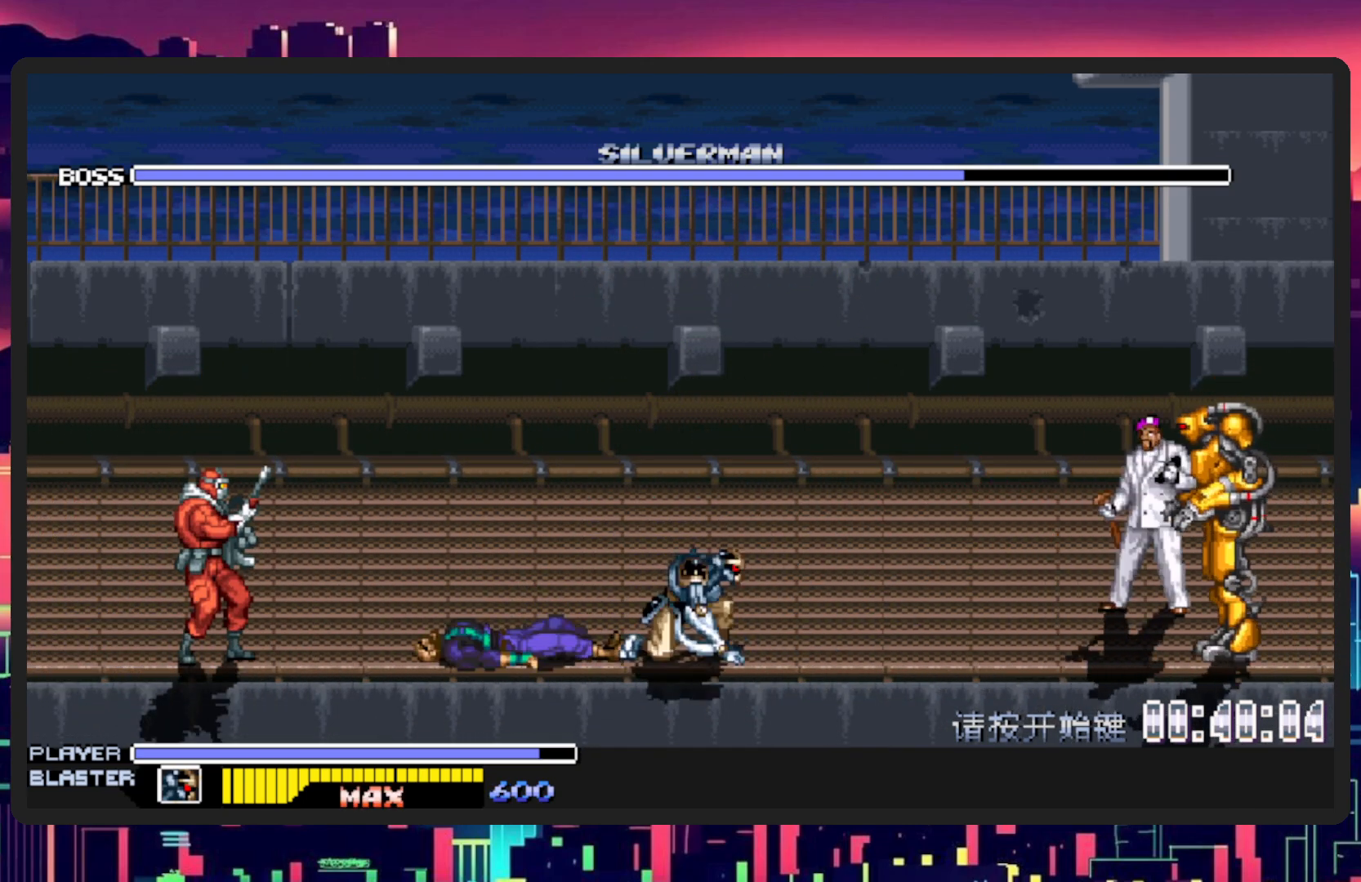
{"buttons": ["DPAD_DOWN", "DPAD_RIGHT"], "events": [[367, "B", "down"], [367, "DPAD_UP", "up"], [434, "DPAD_DOWN", "down"], [501, "B", "up"]]}
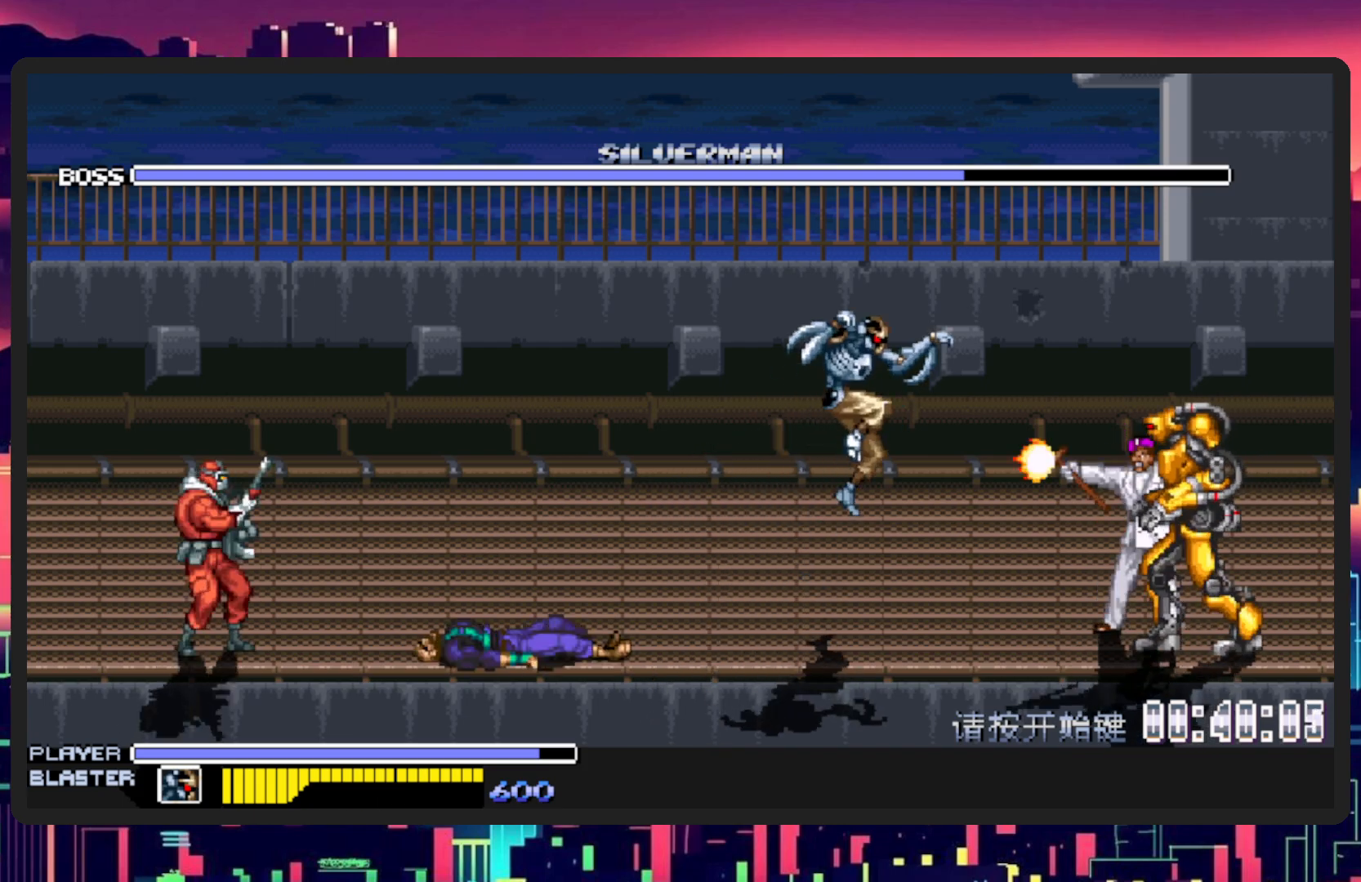
{"buttons": ["Y", "DPAD_DOWN", "DPAD_RIGHT"], "events": [[250, "Y", "down"]]}
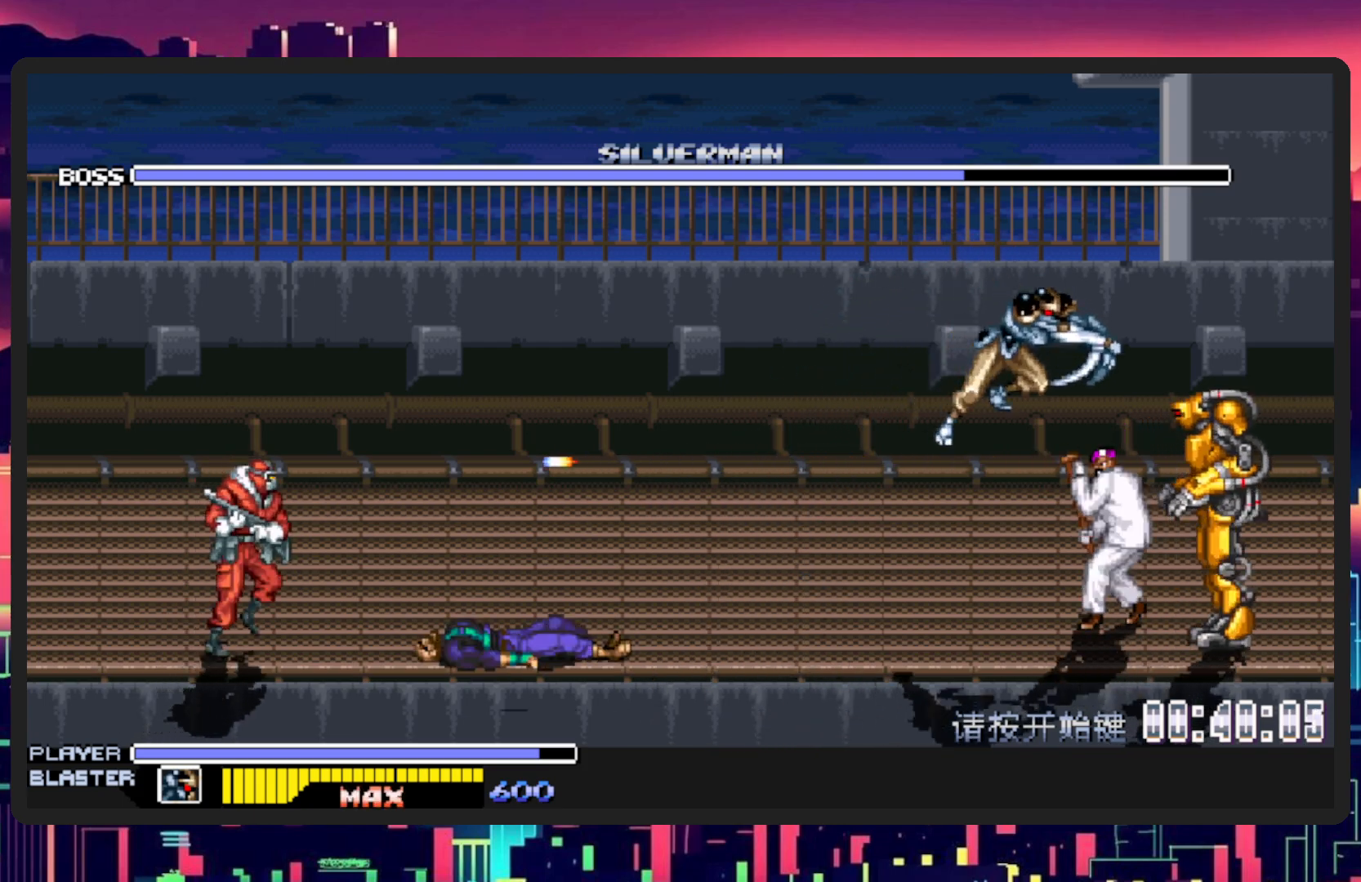
{"buttons": ["DPAD_DOWN", "DPAD_RIGHT"], "events": [[17, "Y", "up"]]}
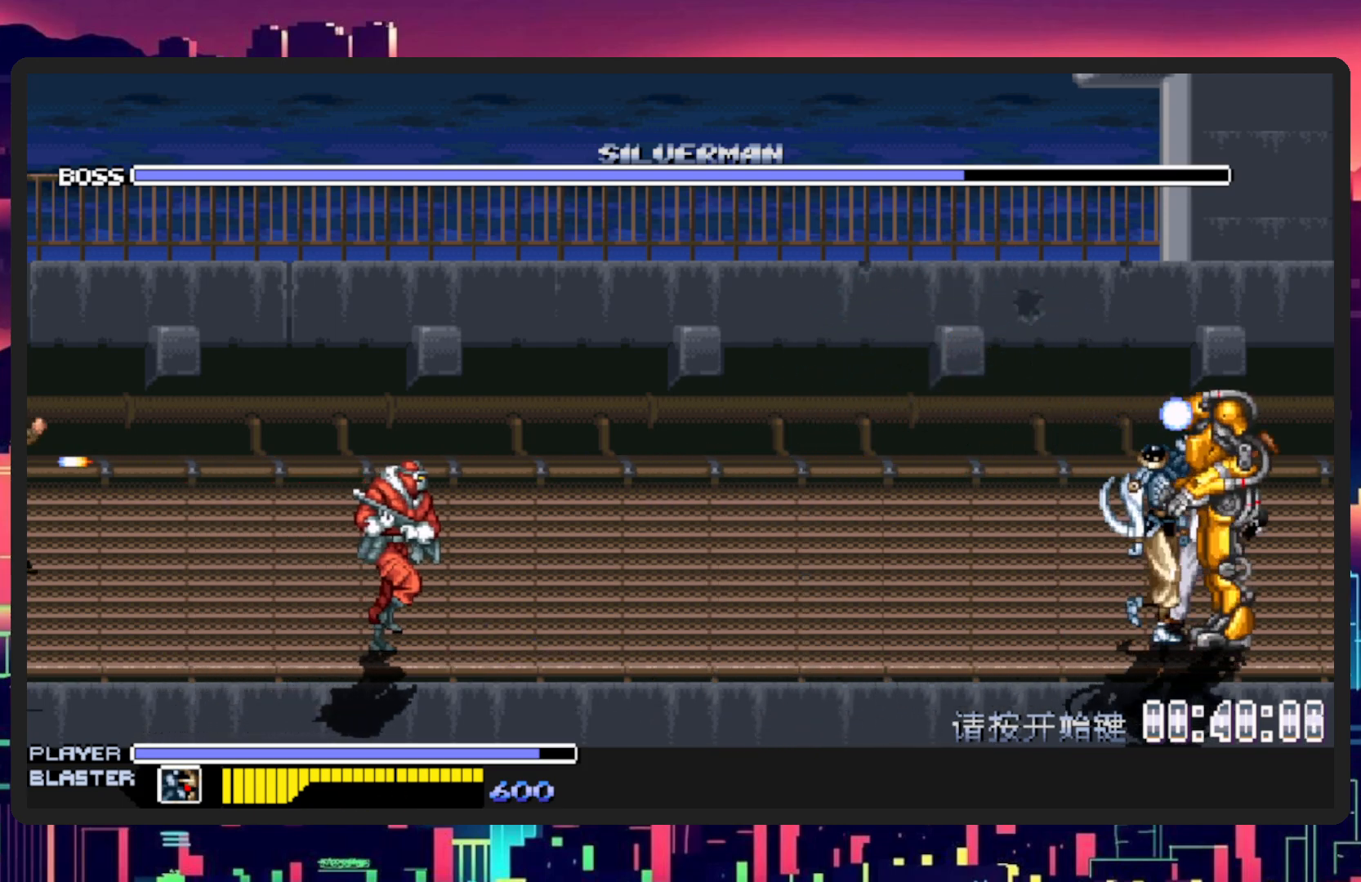
{"buttons": [], "events": [[67, "DPAD_DOWN", "up"], [67, "Y", "down"], [234, "Y", "up"], [251, "DPAD_RIGHT", "up"], [334, "Y", "down"], [468, "Y", "up"]]}
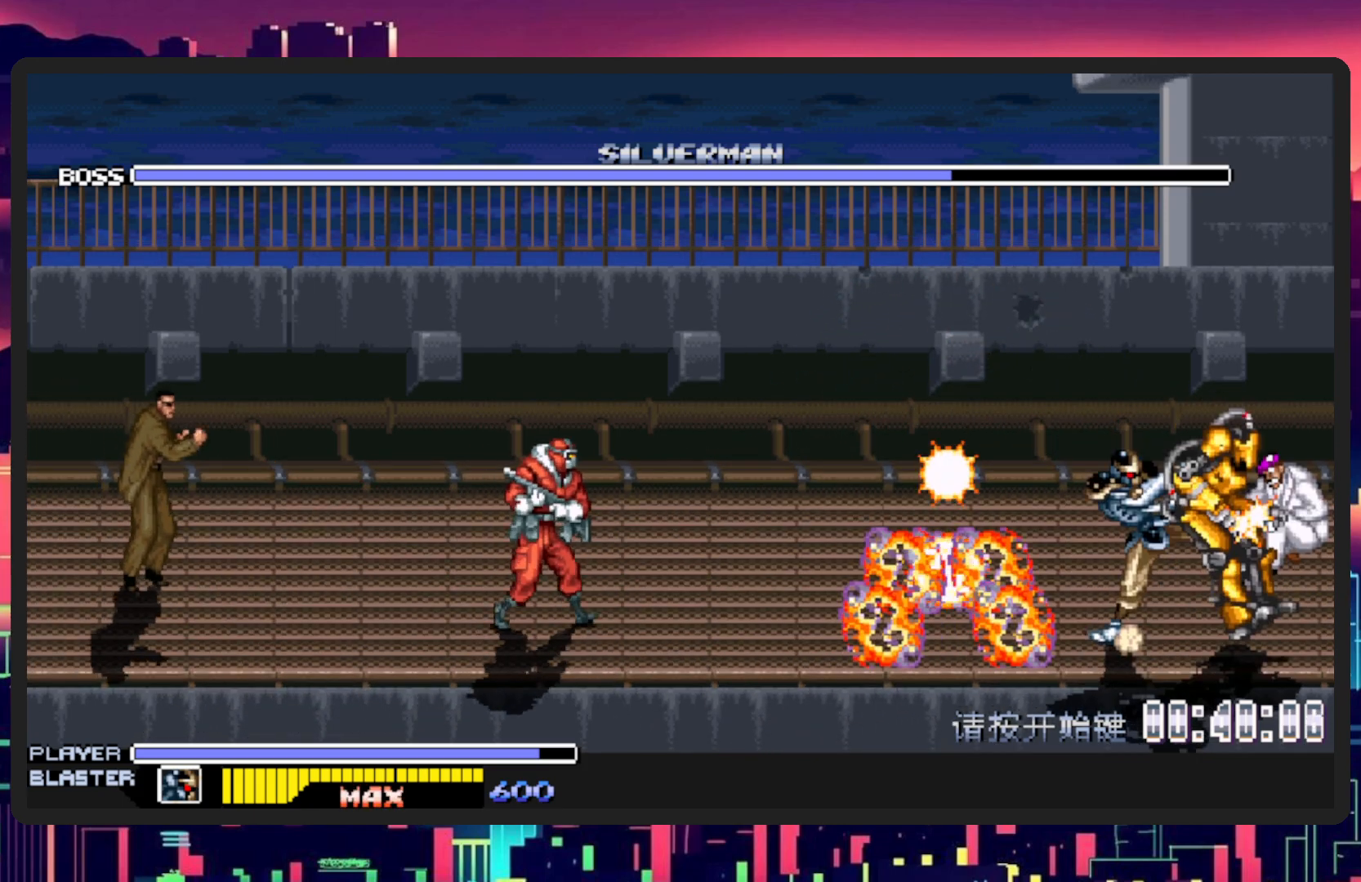
{"buttons": [], "events": [[33, "Y", "down"], [184, "Y", "up"], [267, "Y", "down"], [434, "Y", "up"]]}
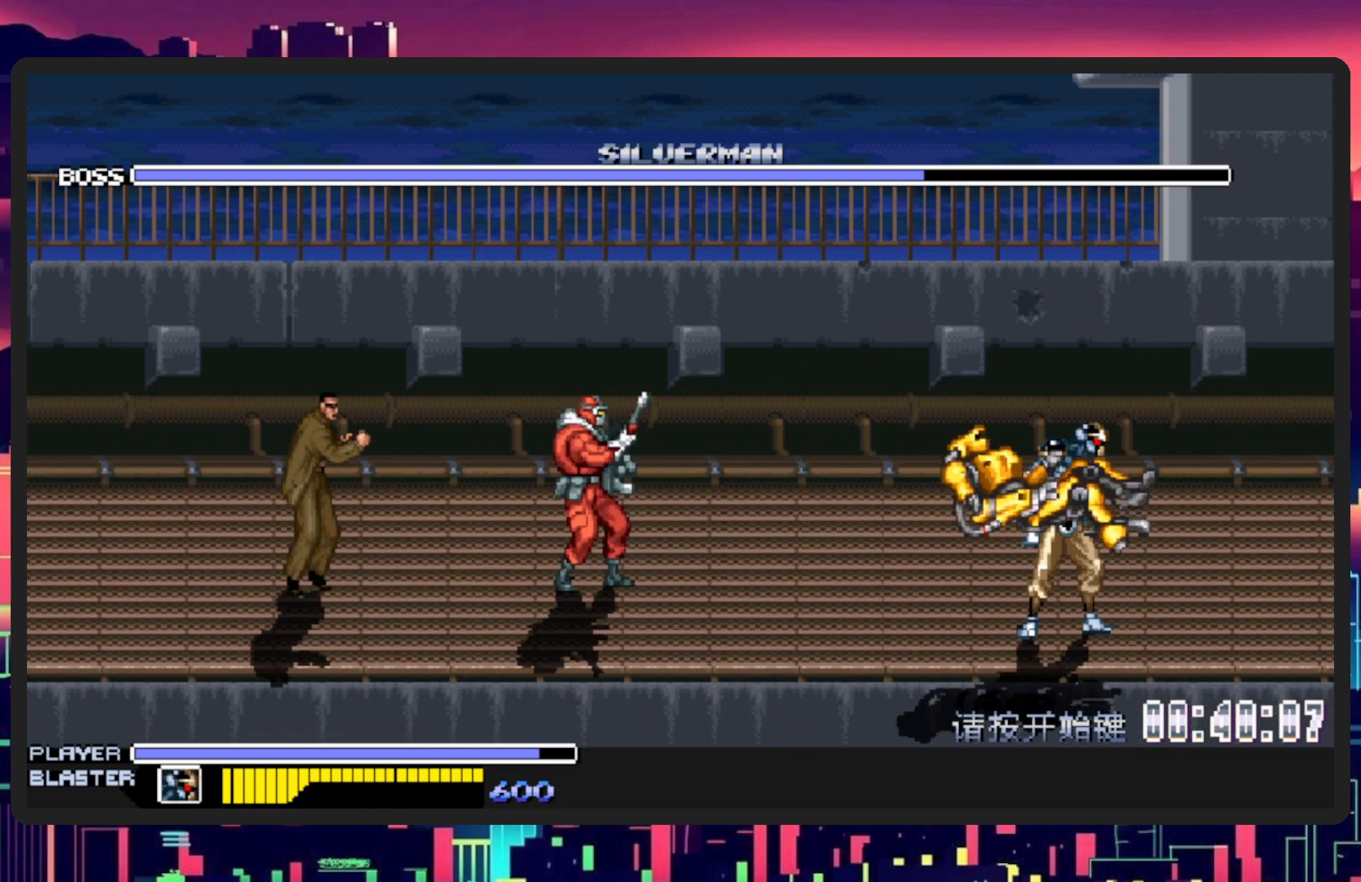
{"buttons": ["B", "DPAD_LEFT"], "events": [[150, "DPAD_LEFT", "down"], [166, "DPAD_DOWN", "down"], [283, "DPAD_DOWN", "up"], [467, "B", "down"]]}
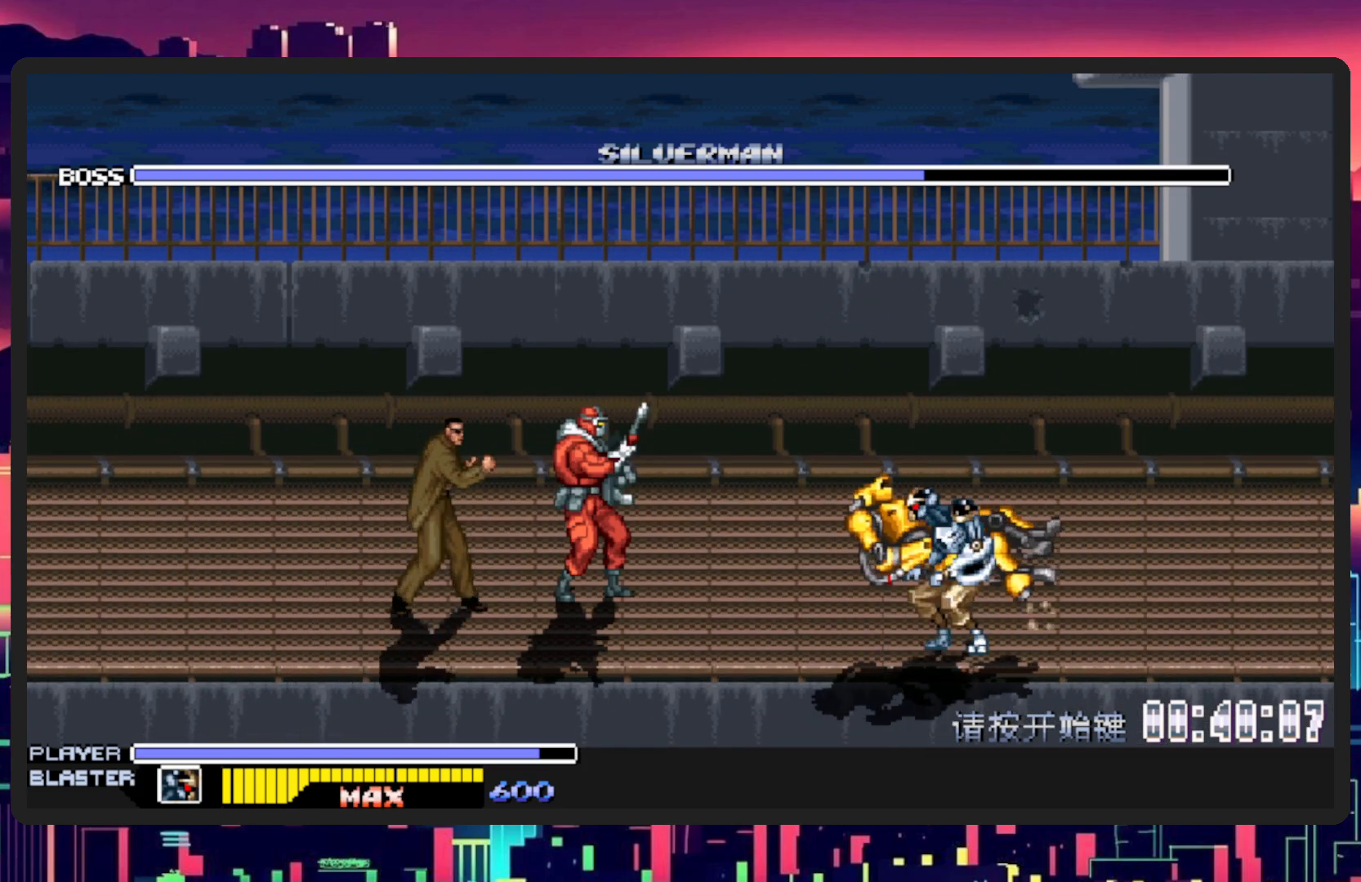
{"buttons": ["Y", "DPAD_UP", "DPAD_LEFT"], "events": [[117, "B", "up"], [367, "DPAD_UP", "down"], [417, "Y", "down"]]}
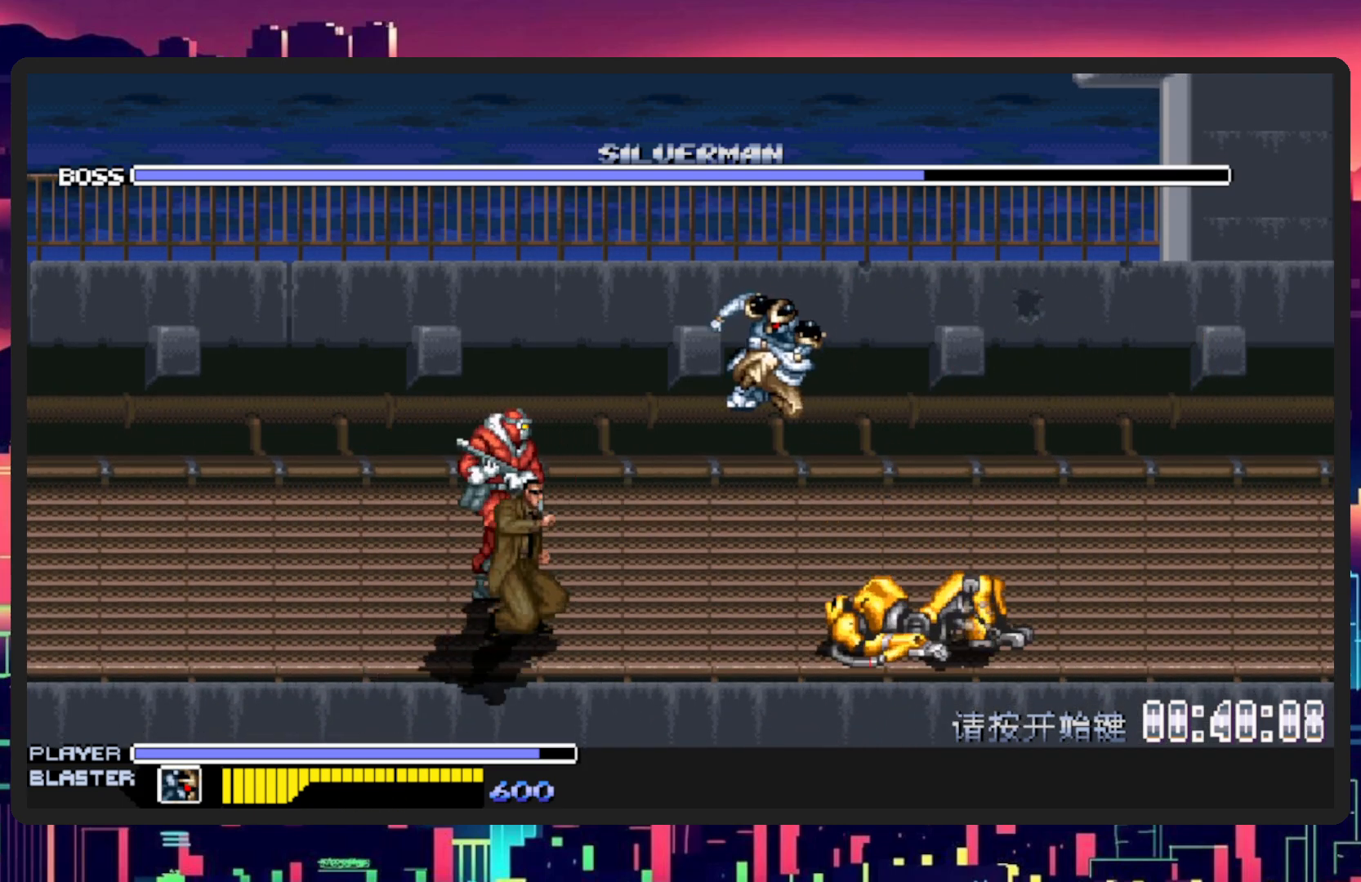
{"buttons": ["DPAD_LEFT"], "events": [[151, "Y", "up"], [451, "DPAD_UP", "up"]]}
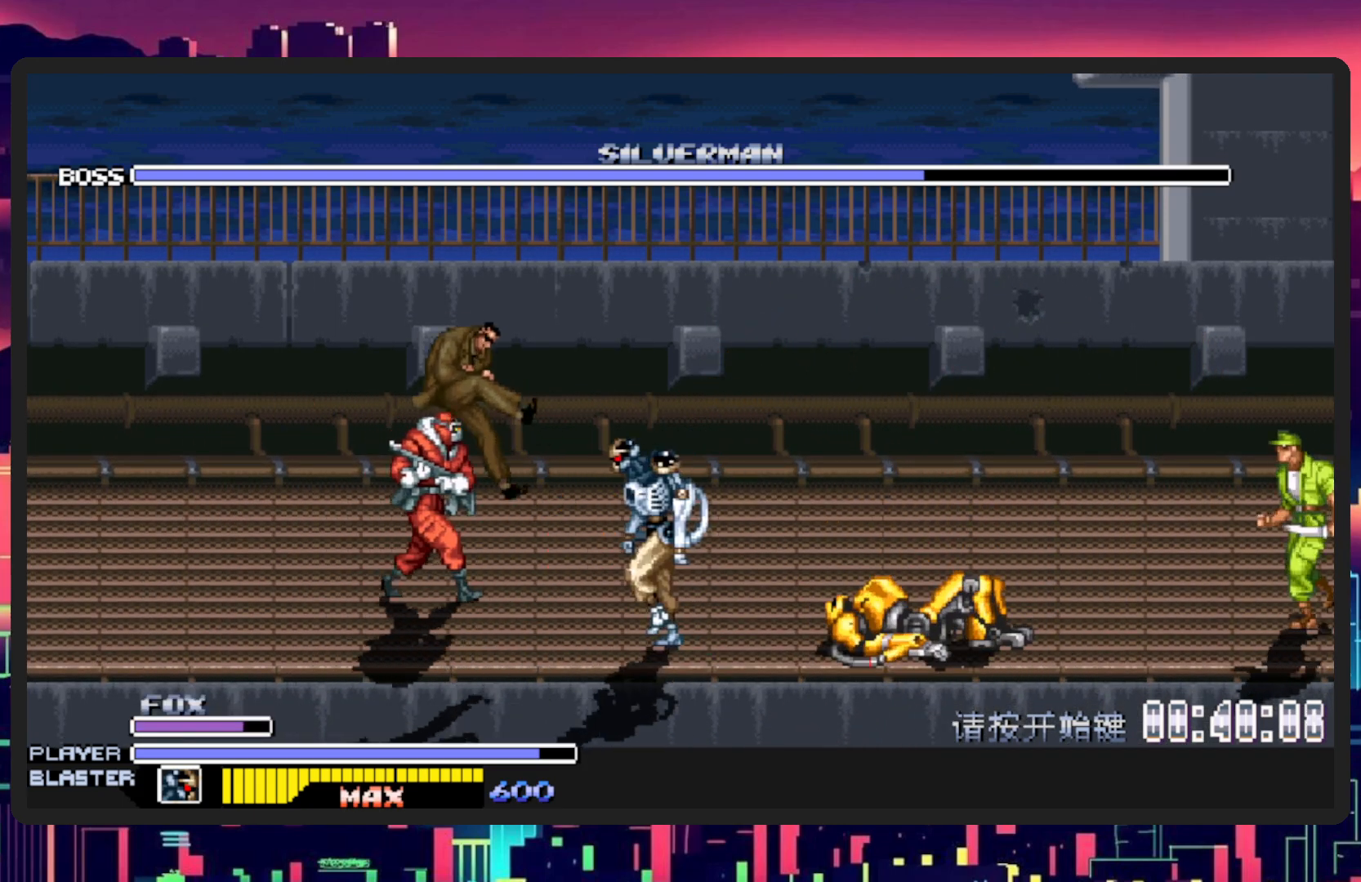
{"buttons": ["DPAD_UP", "DPAD_LEFT"], "events": [[234, "DPAD_UP", "down"]]}